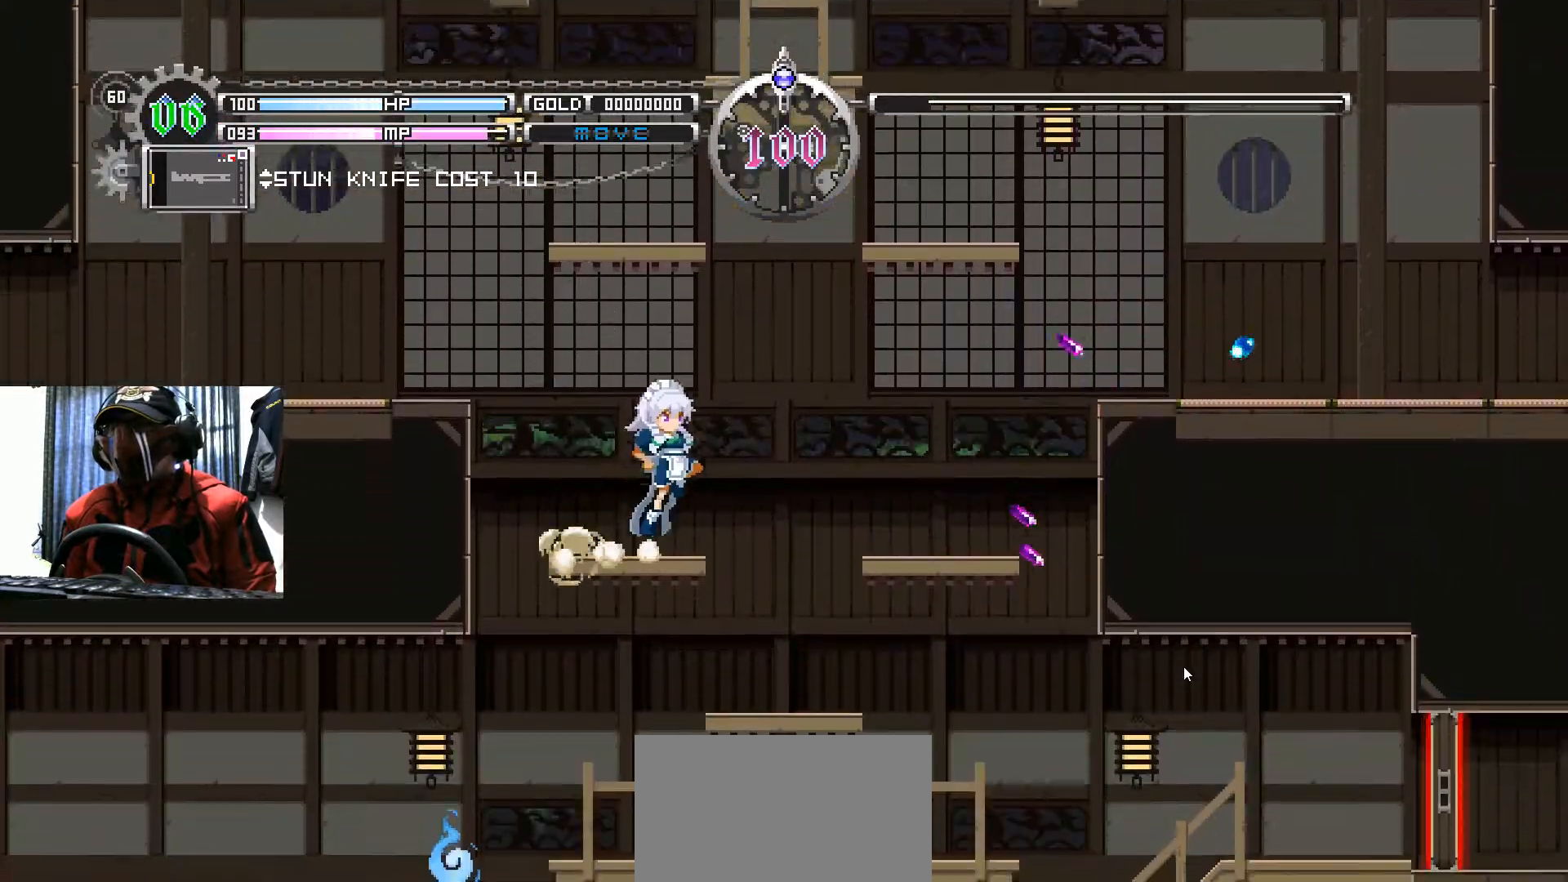
Gameplay with a controller (Xbox layout); each line is a JSON object with the inputs held at the frame after it. "events" lists button and stick changes between this image and that frame as [ms after this image, input, new state], when the widget could be followed in between. Not read: HOME R3.
{"buttons": ["DPAD_RIGHT"], "left_stick": "center", "right_stick": "center", "events": [[234, "B", "up"]]}
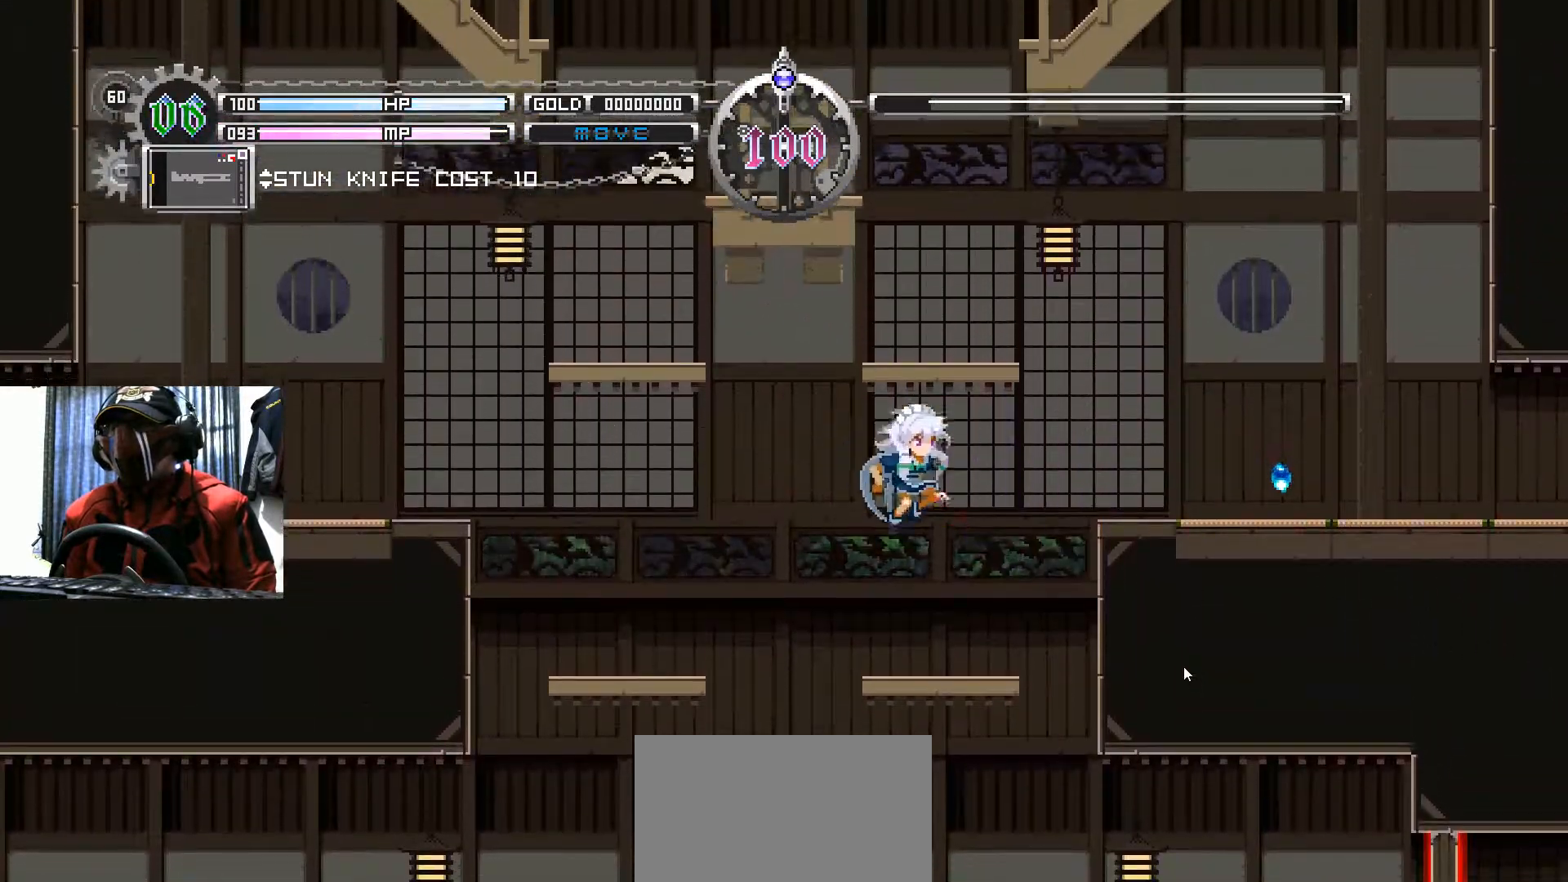
{"buttons": ["B", "DPAD_RIGHT"], "left_stick": "center", "right_stick": "center", "events": [[267, "B", "down"]]}
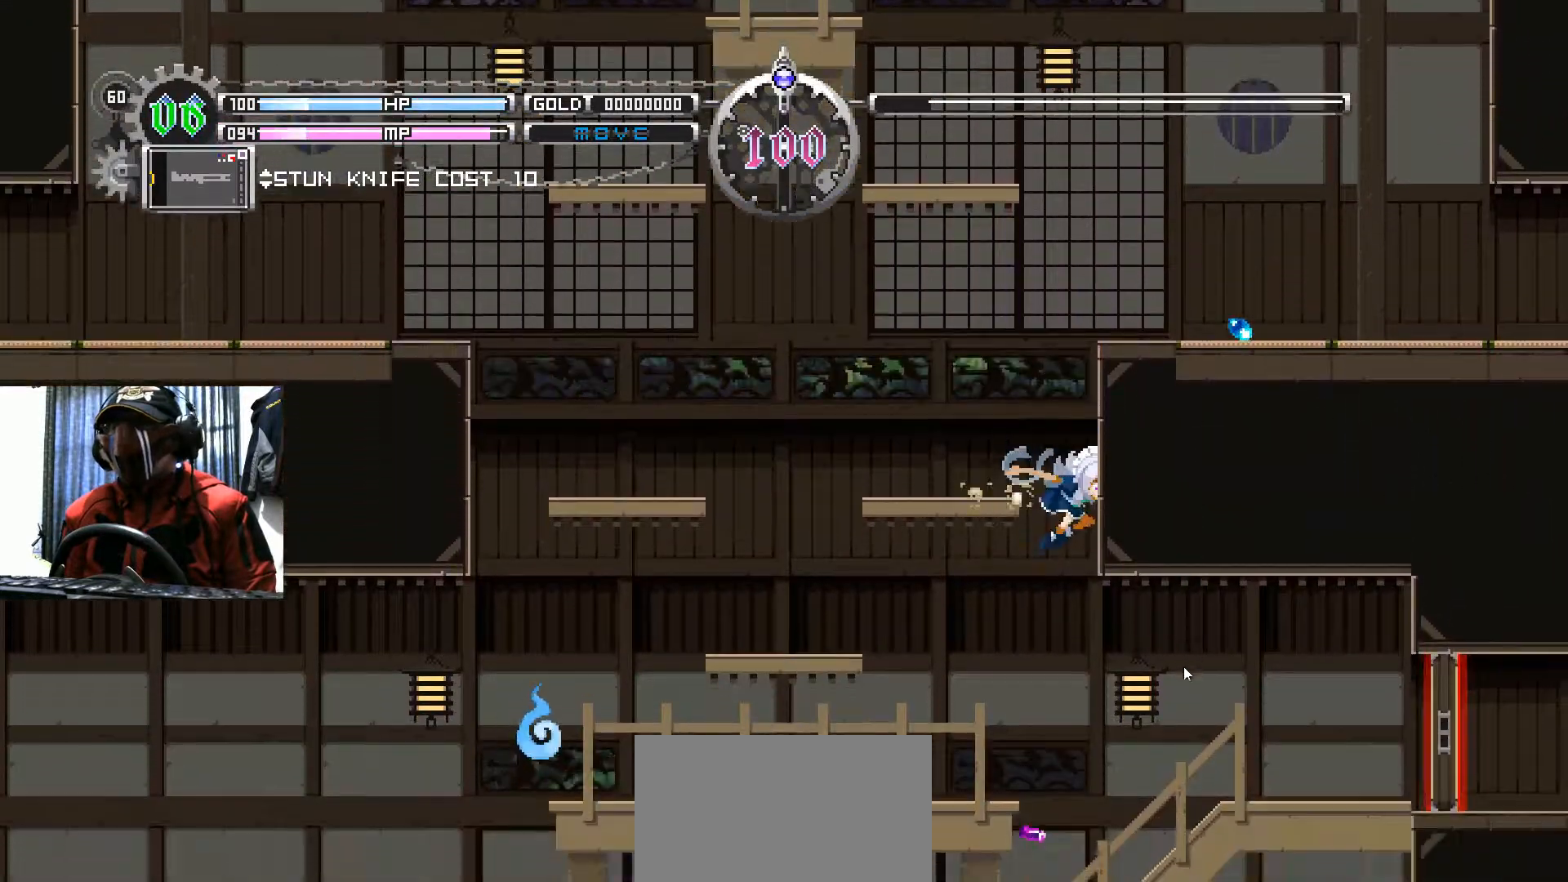
{"buttons": [], "left_stick": "center", "right_stick": "center", "events": [[50, "B", "up"], [184, "DPAD_RIGHT", "up"]]}
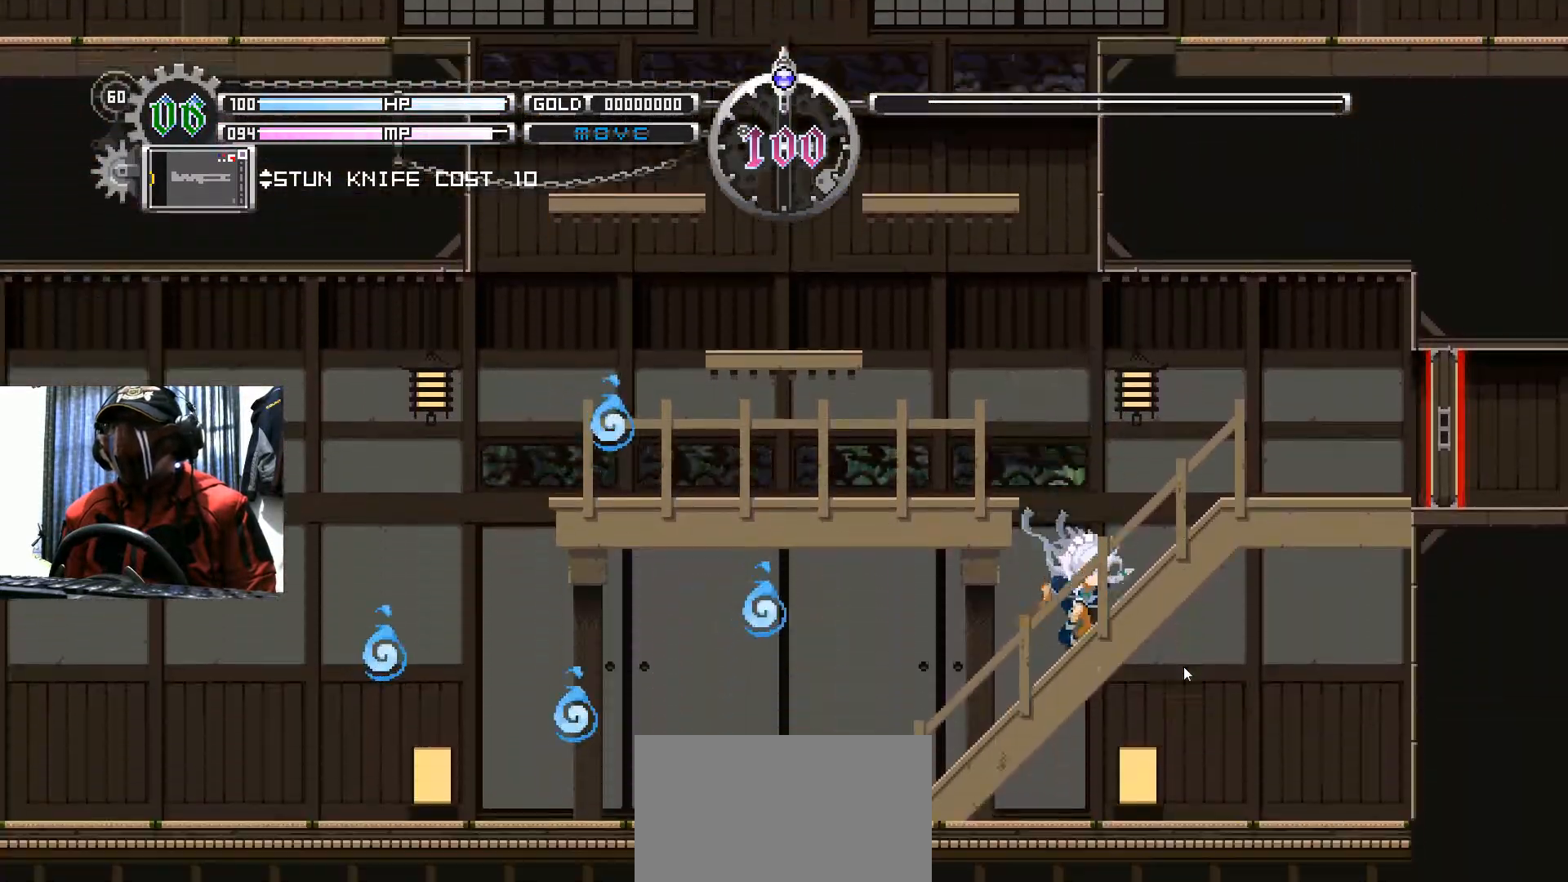
{"buttons": ["A", "DPAD_LEFT"], "left_stick": "center", "right_stick": "center", "events": [[50, "DPAD_RIGHT", "down"], [217, "DPAD_LEFT", "down"], [250, "DPAD_RIGHT", "up"], [267, "DPAD_LEFT", "up"], [317, "DPAD_LEFT", "down"], [467, "A", "down"]]}
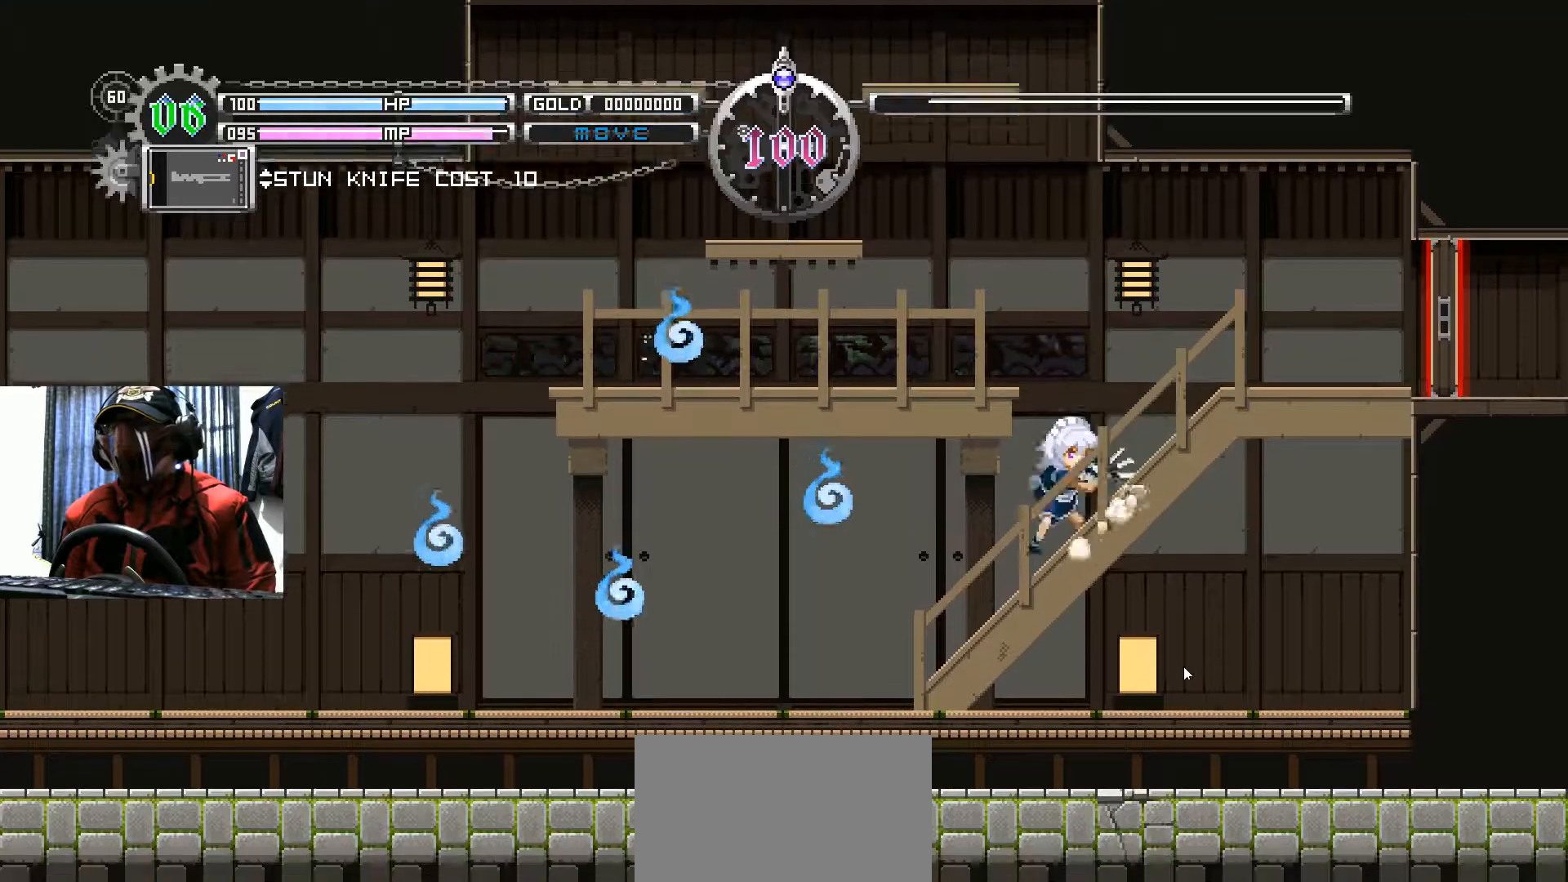
{"buttons": [], "left_stick": "center", "right_stick": "center", "events": [[50, "DPAD_LEFT", "up"], [150, "A", "up"]]}
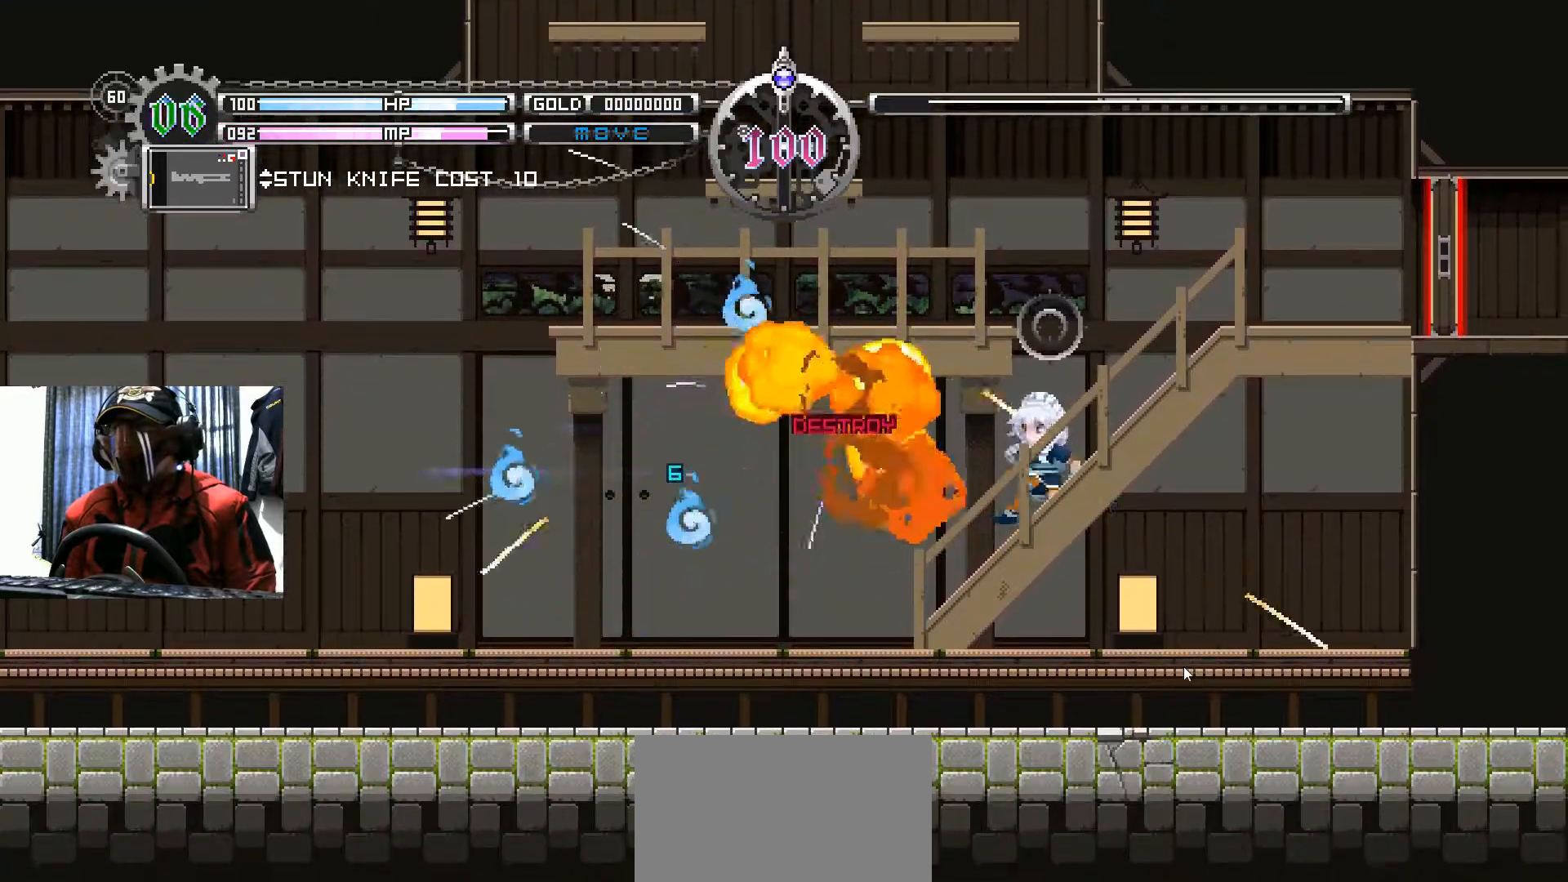
{"buttons": [], "left_stick": "center", "right_stick": "center", "events": [[50, "A", "down"], [267, "A", "up"]]}
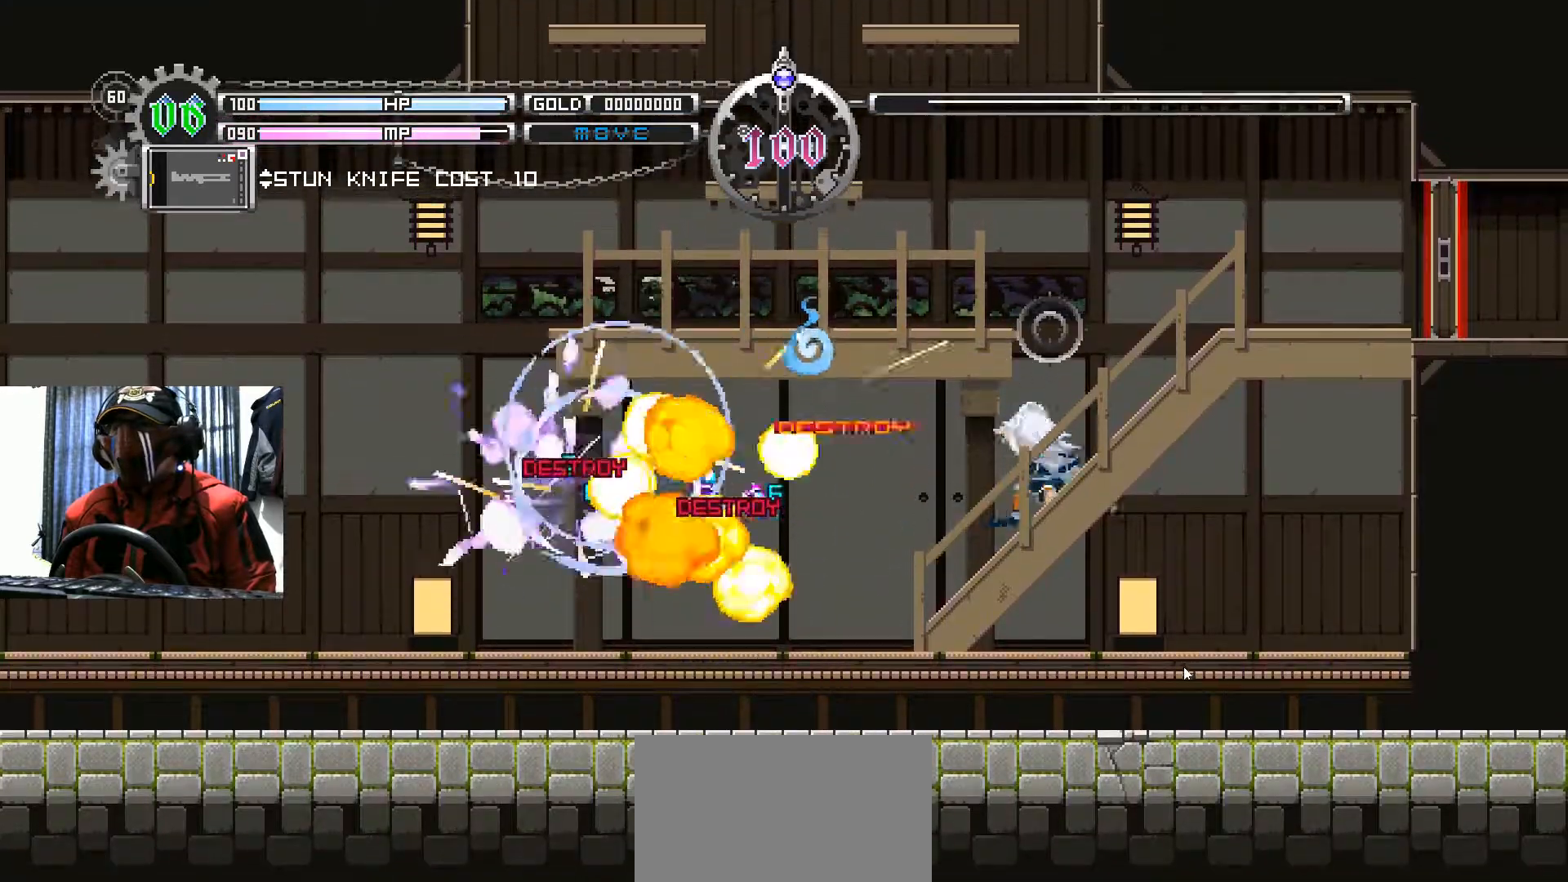
{"buttons": [], "left_stick": "center", "right_stick": "center", "events": [[167, "A", "down"], [417, "A", "up"]]}
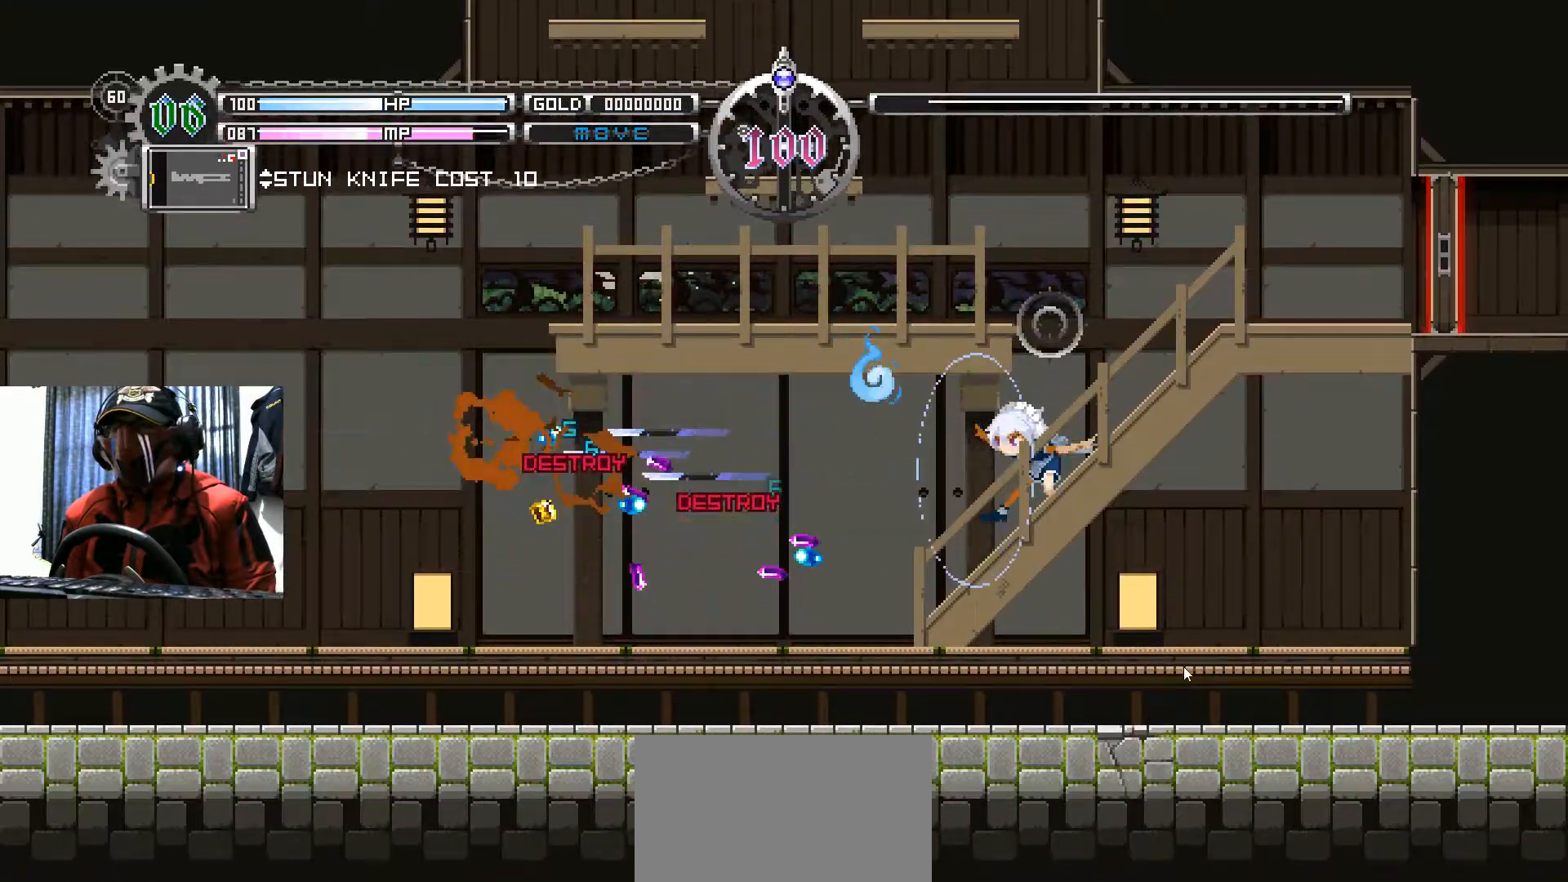
{"buttons": [], "left_stick": "center", "right_stick": "center", "events": [[117, "DPAD_RIGHT", "down"], [501, "DPAD_RIGHT", "up"]]}
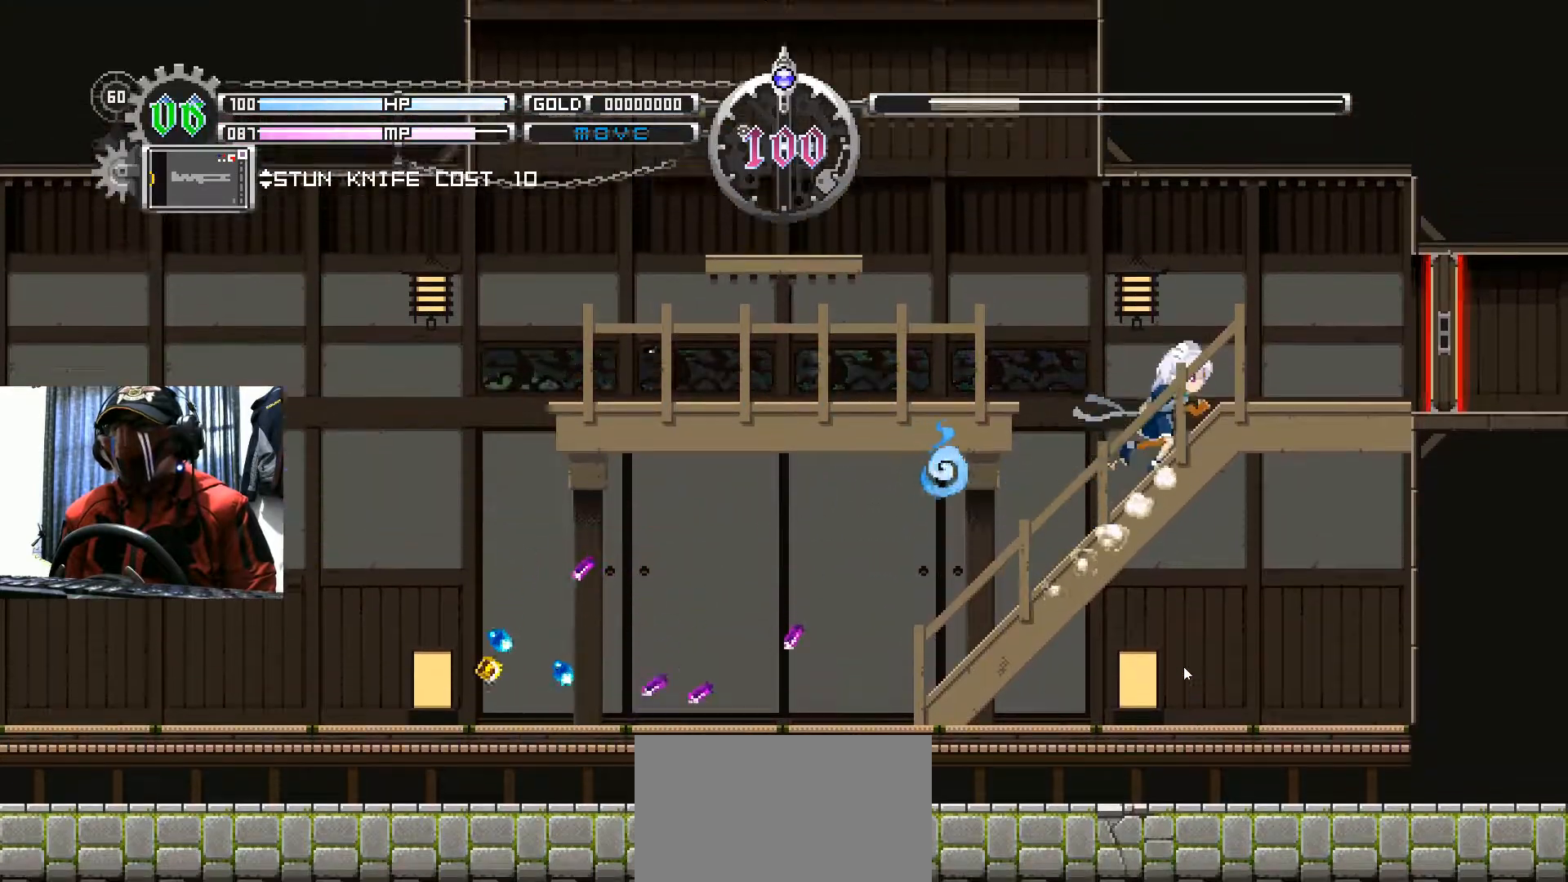
{"buttons": [], "left_stick": "center", "right_stick": "center", "events": [[16, "DPAD_LEFT", "down"], [150, "A", "down"], [300, "DPAD_LEFT", "up"], [317, "A", "up"]]}
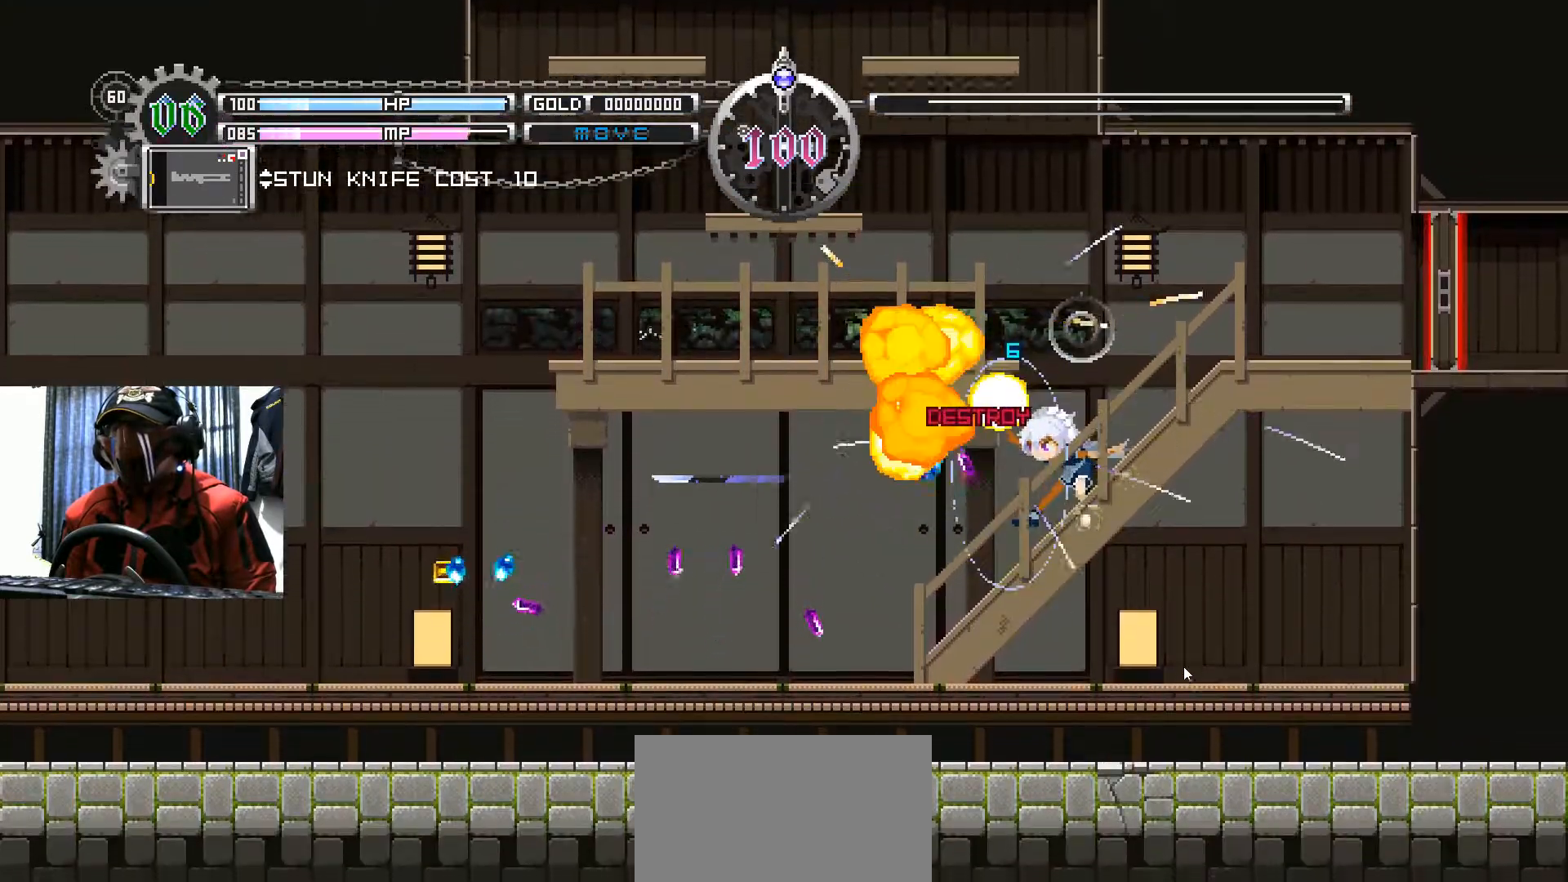
{"buttons": ["DPAD_LEFT"], "left_stick": "center", "right_stick": "center", "events": [[100, "DPAD_LEFT", "down"]]}
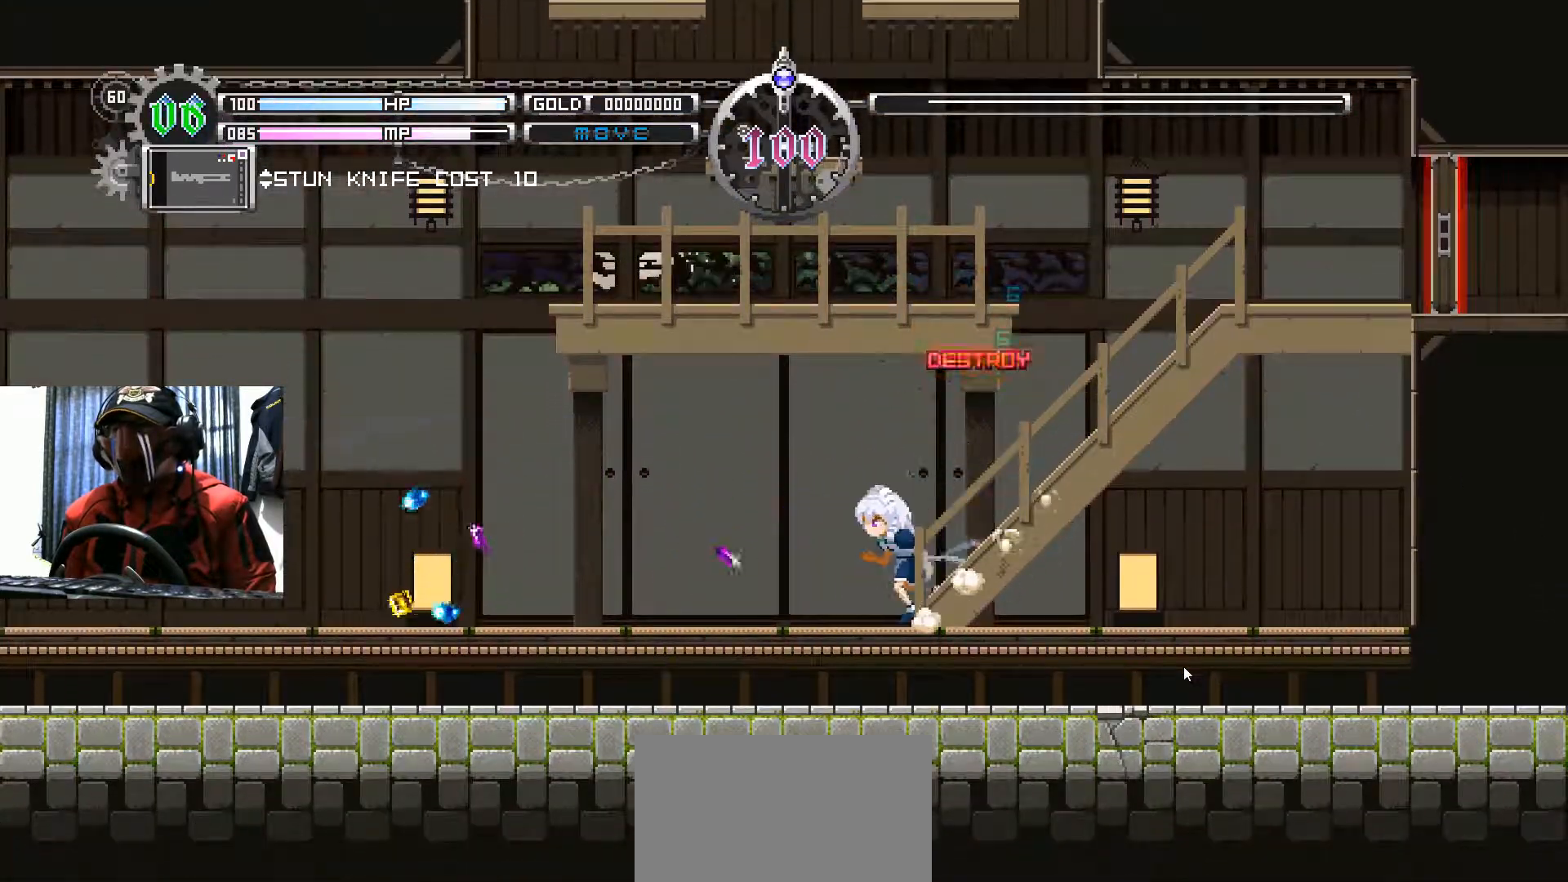
{"buttons": ["DPAD_LEFT"], "left_stick": "center", "right_stick": "center", "events": []}
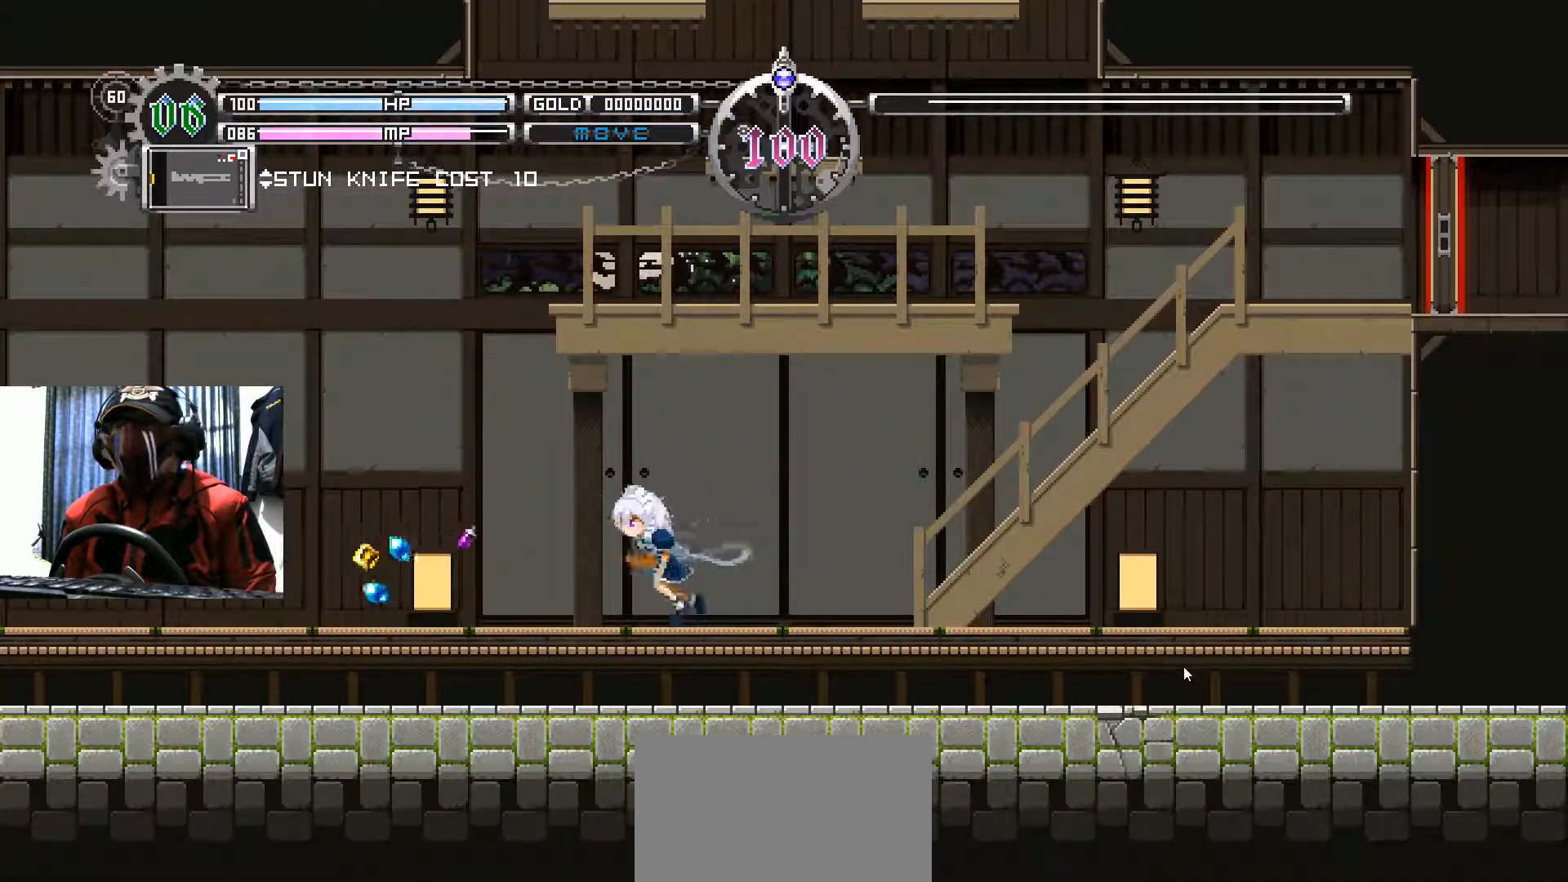
{"buttons": [], "left_stick": "center", "right_stick": "center", "events": [[417, "DPAD_LEFT", "up"]]}
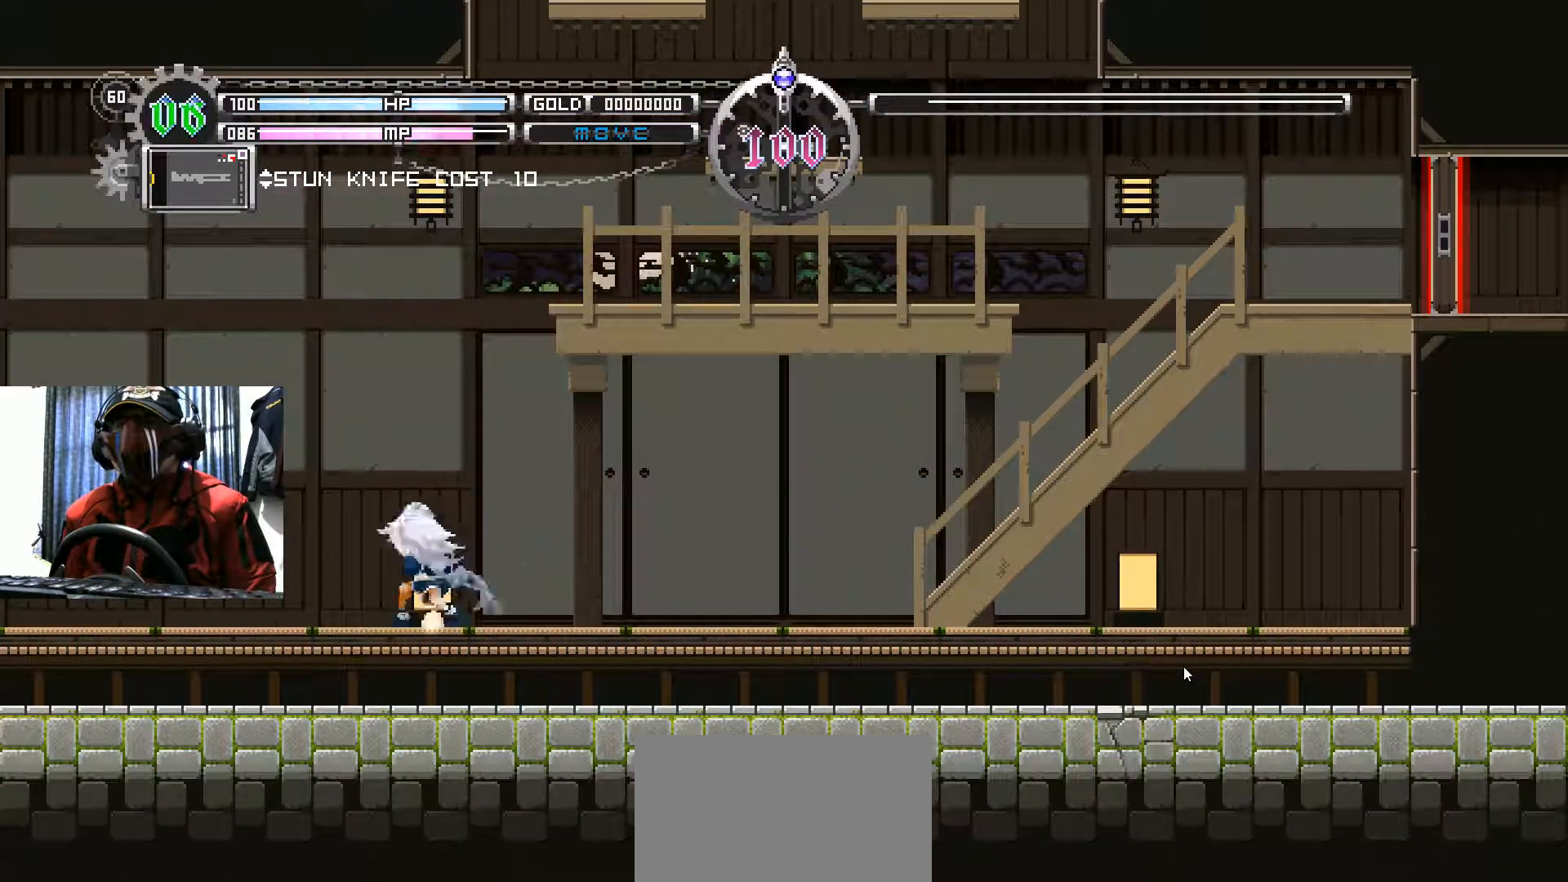
{"buttons": ["DPAD_RIGHT"], "left_stick": "center", "right_stick": "center", "events": [[83, "DPAD_RIGHT", "down"]]}
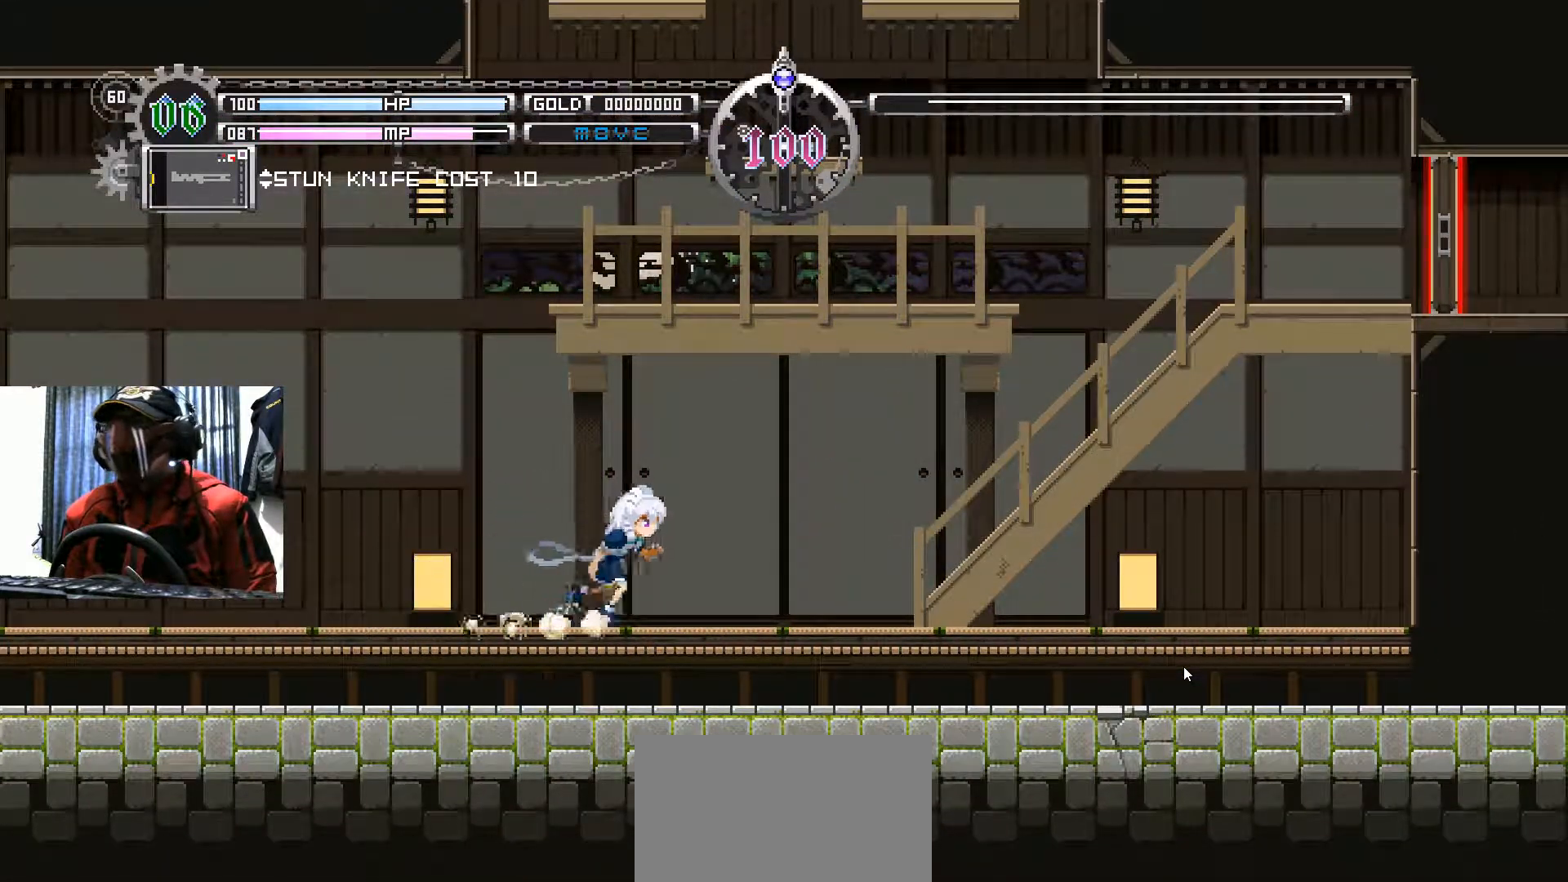
{"buttons": ["DPAD_RIGHT"], "left_stick": "center", "right_stick": "center", "events": []}
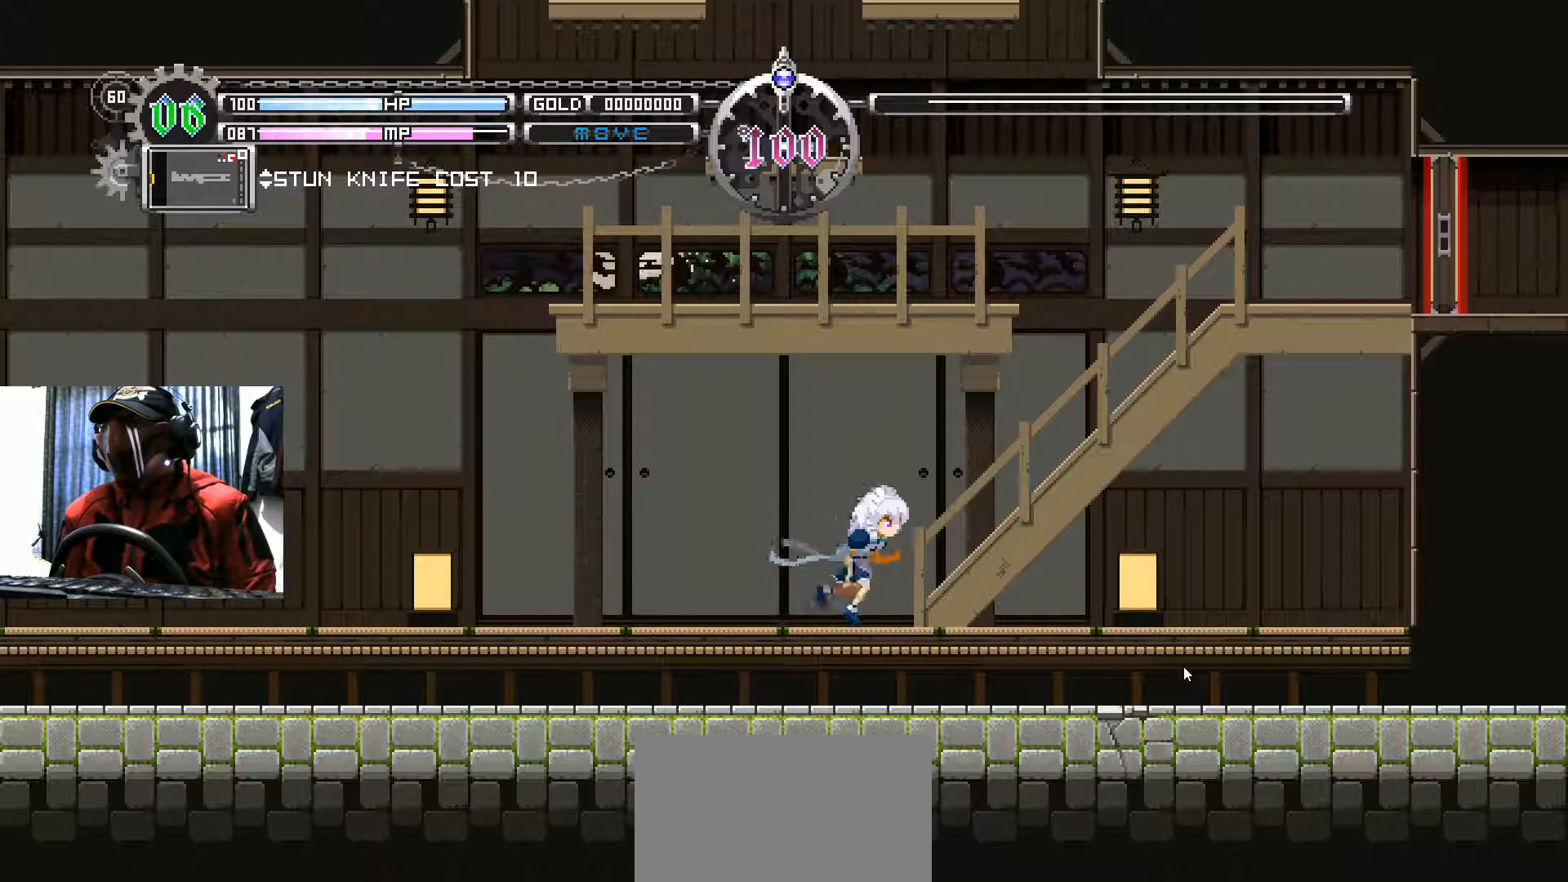
{"buttons": ["DPAD_RIGHT"], "left_stick": "center", "right_stick": "center", "events": []}
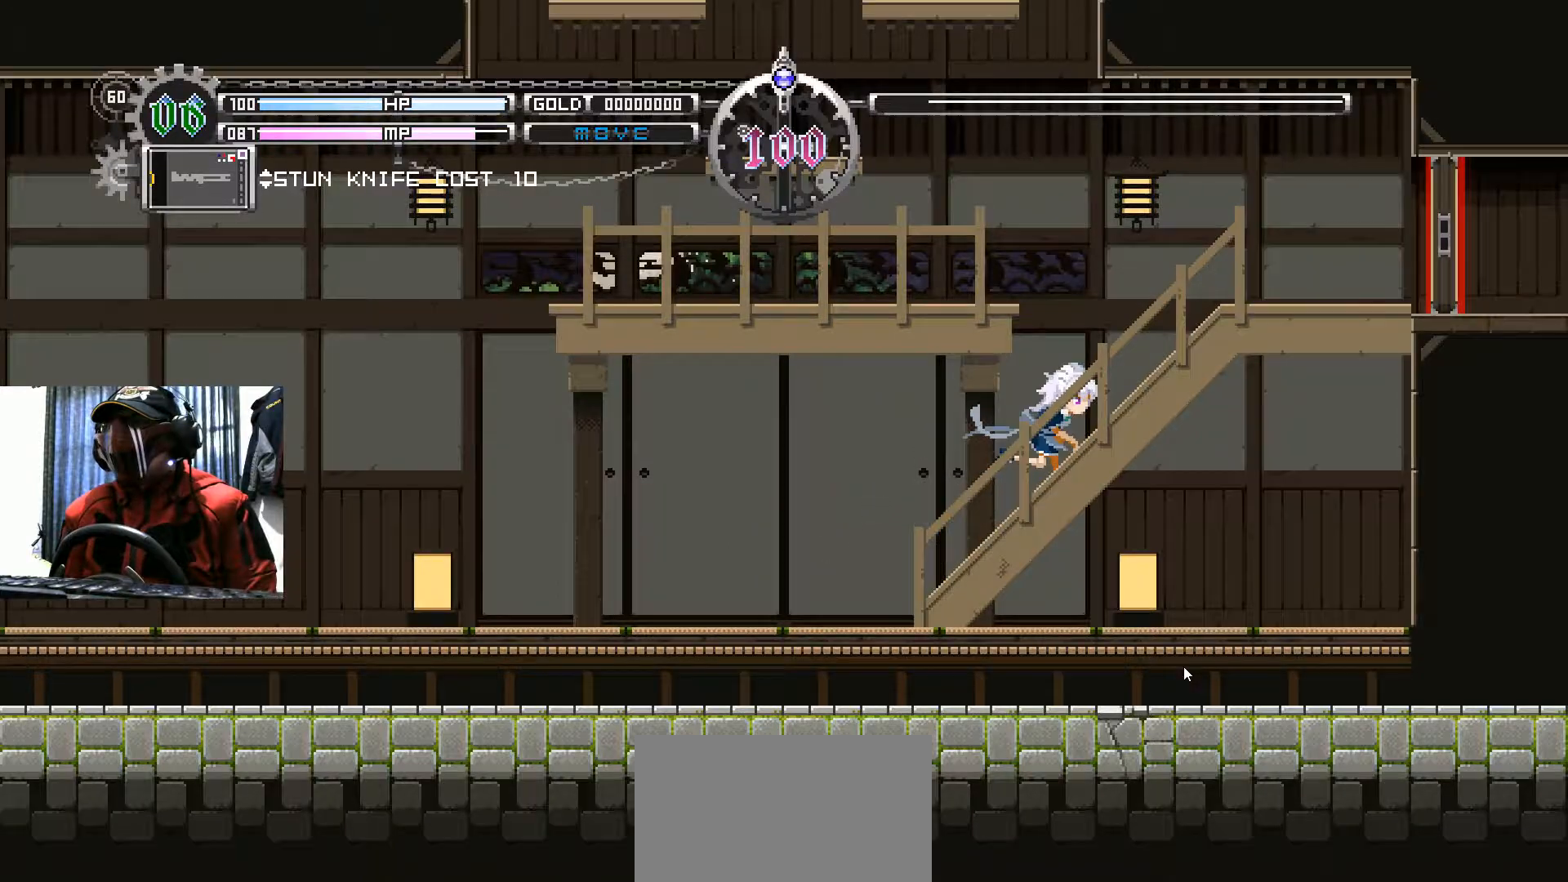
{"buttons": ["DPAD_RIGHT"], "left_stick": "center", "right_stick": "center", "events": []}
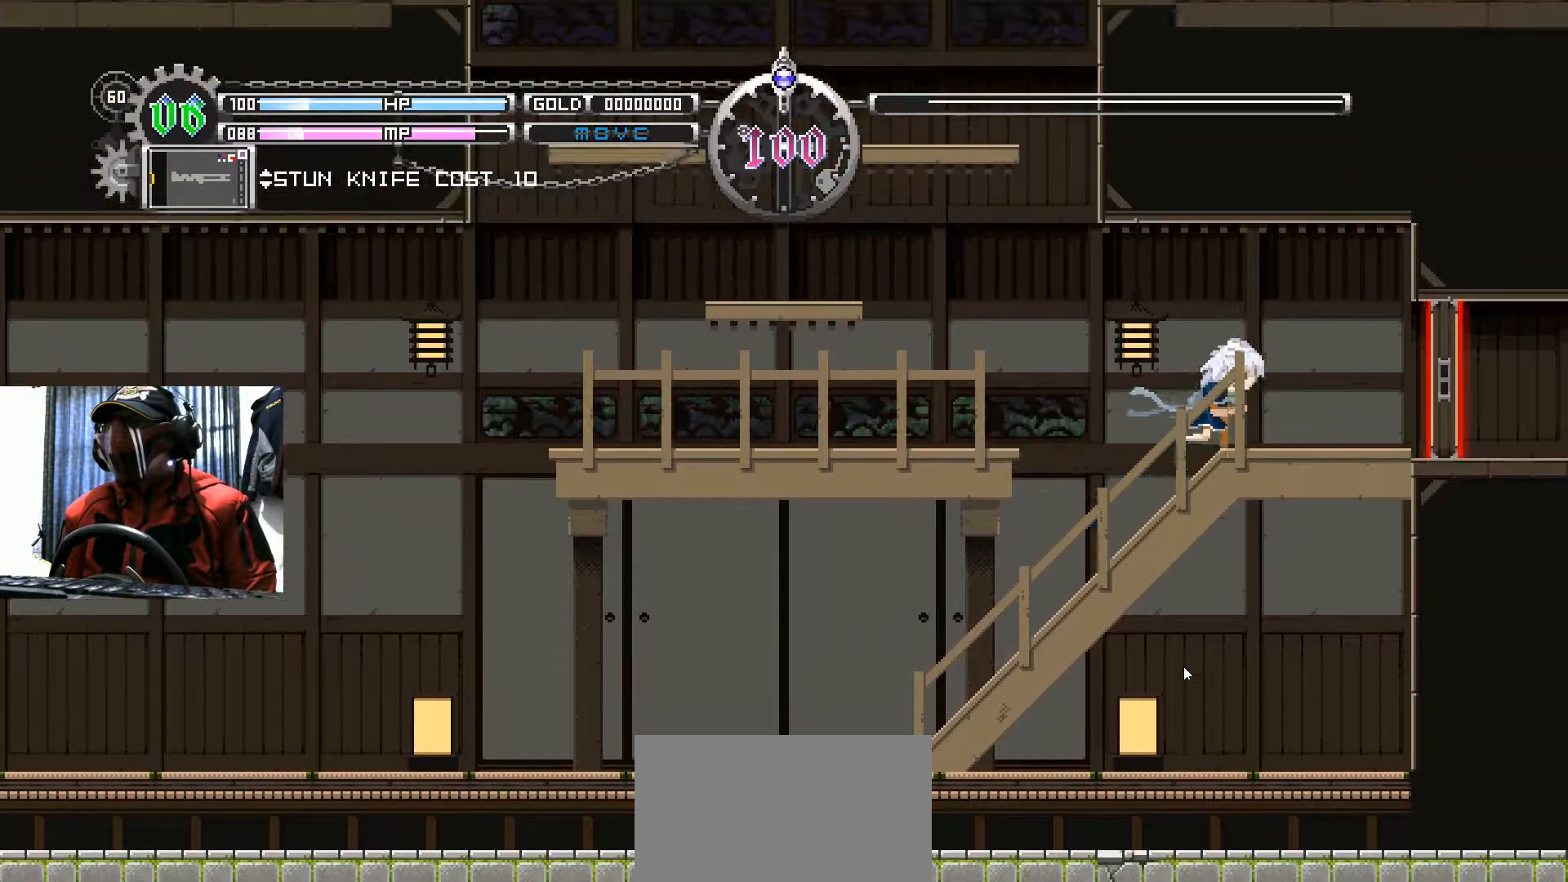
{"buttons": ["DPAD_RIGHT"], "left_stick": "center", "right_stick": "center", "events": []}
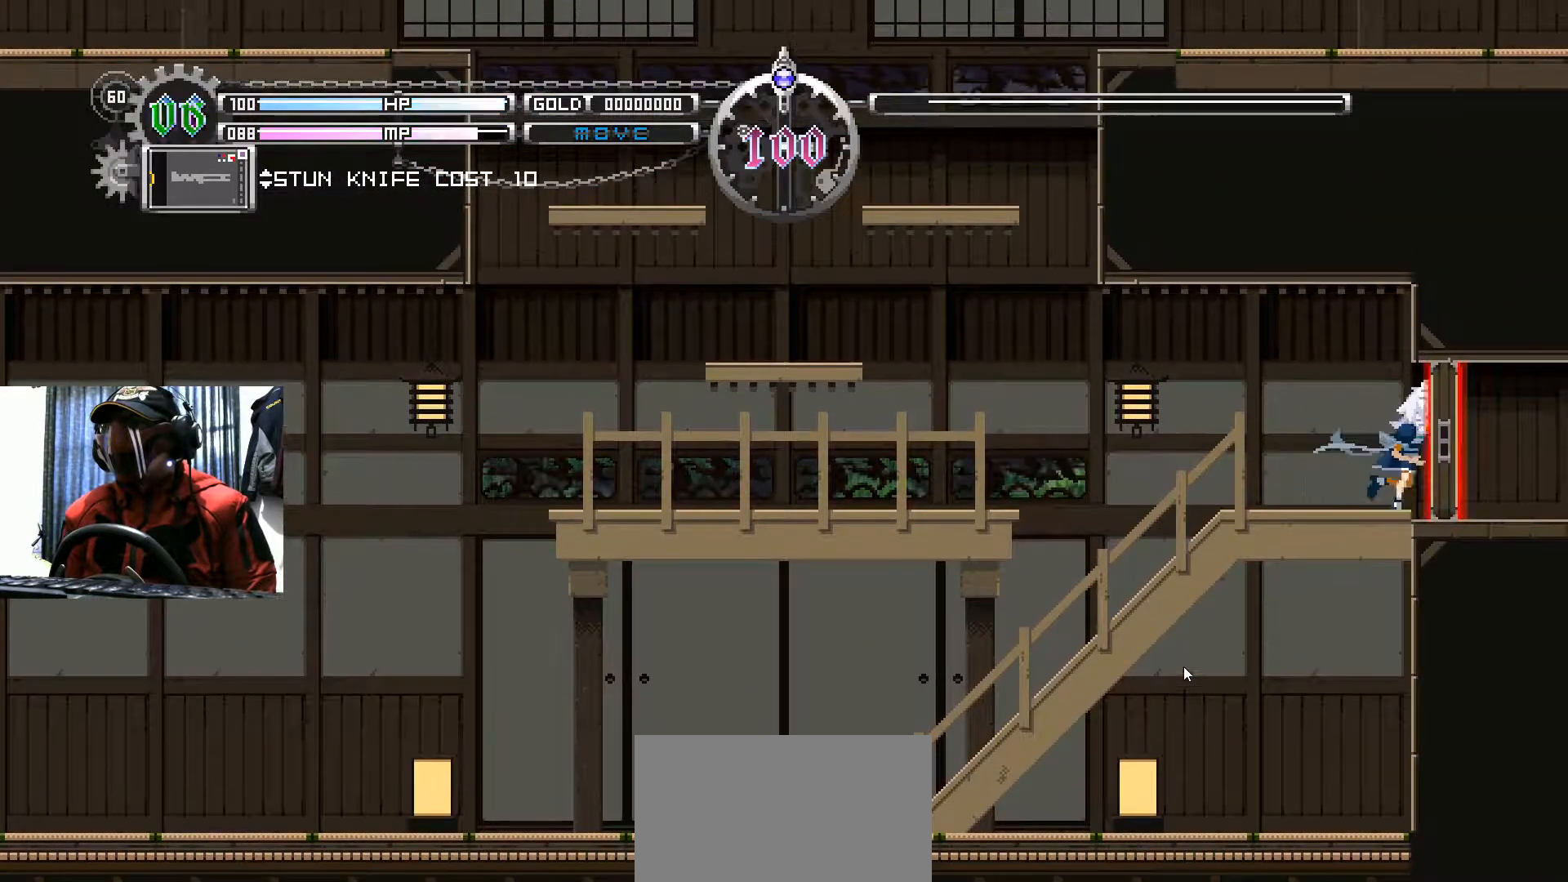
{"buttons": [], "left_stick": "center", "right_stick": "center", "events": [[334, "DPAD_RIGHT", "up"]]}
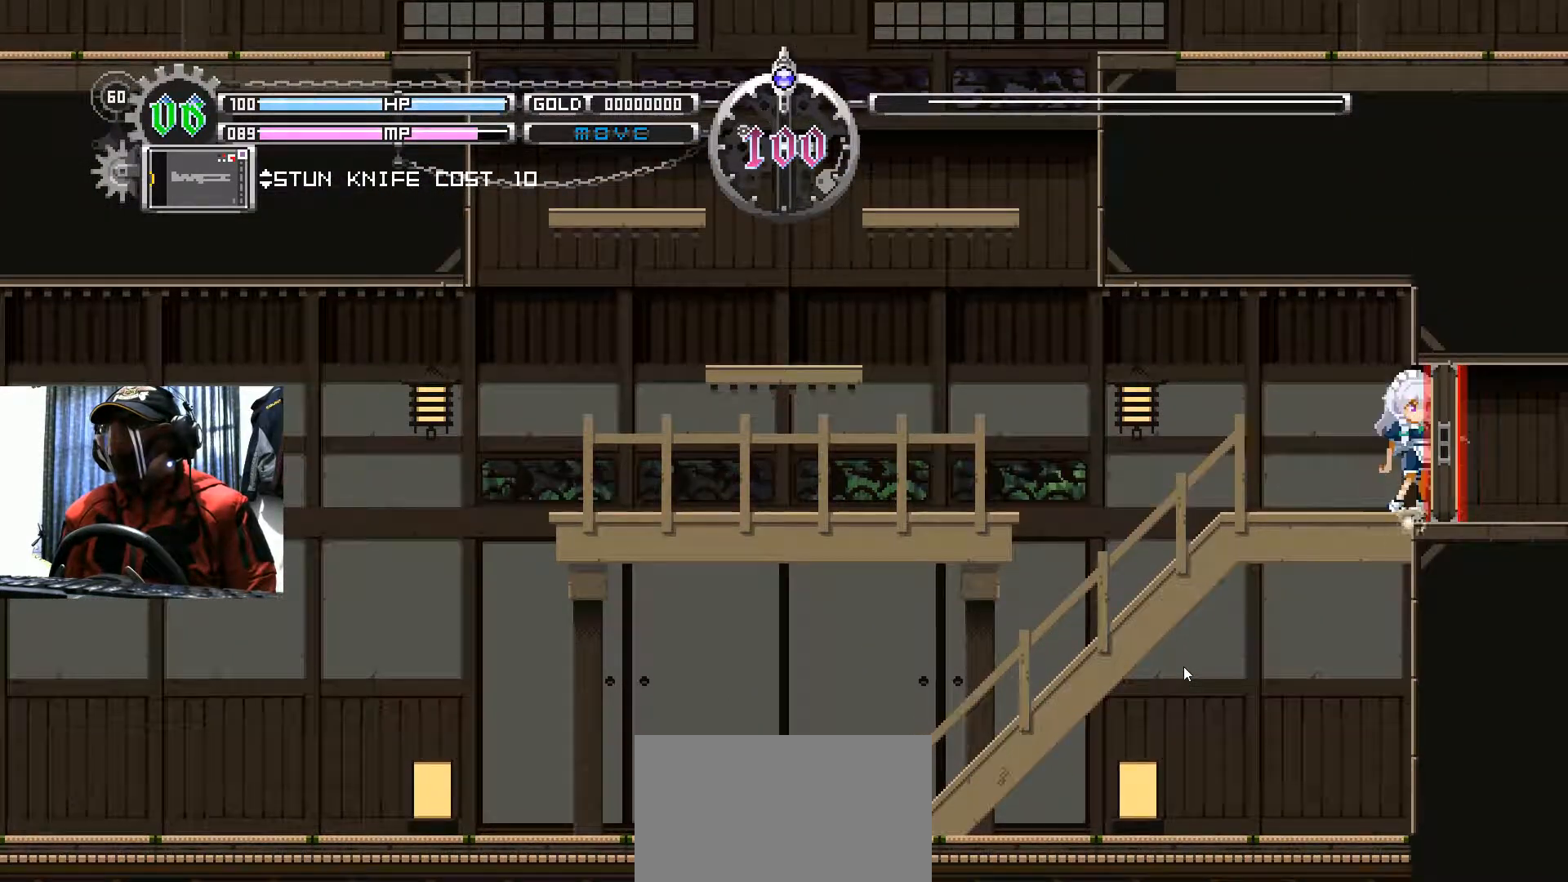
{"buttons": ["DPAD_LEFT"], "left_stick": "center", "right_stick": "center", "events": [[200, "DPAD_LEFT", "down"]]}
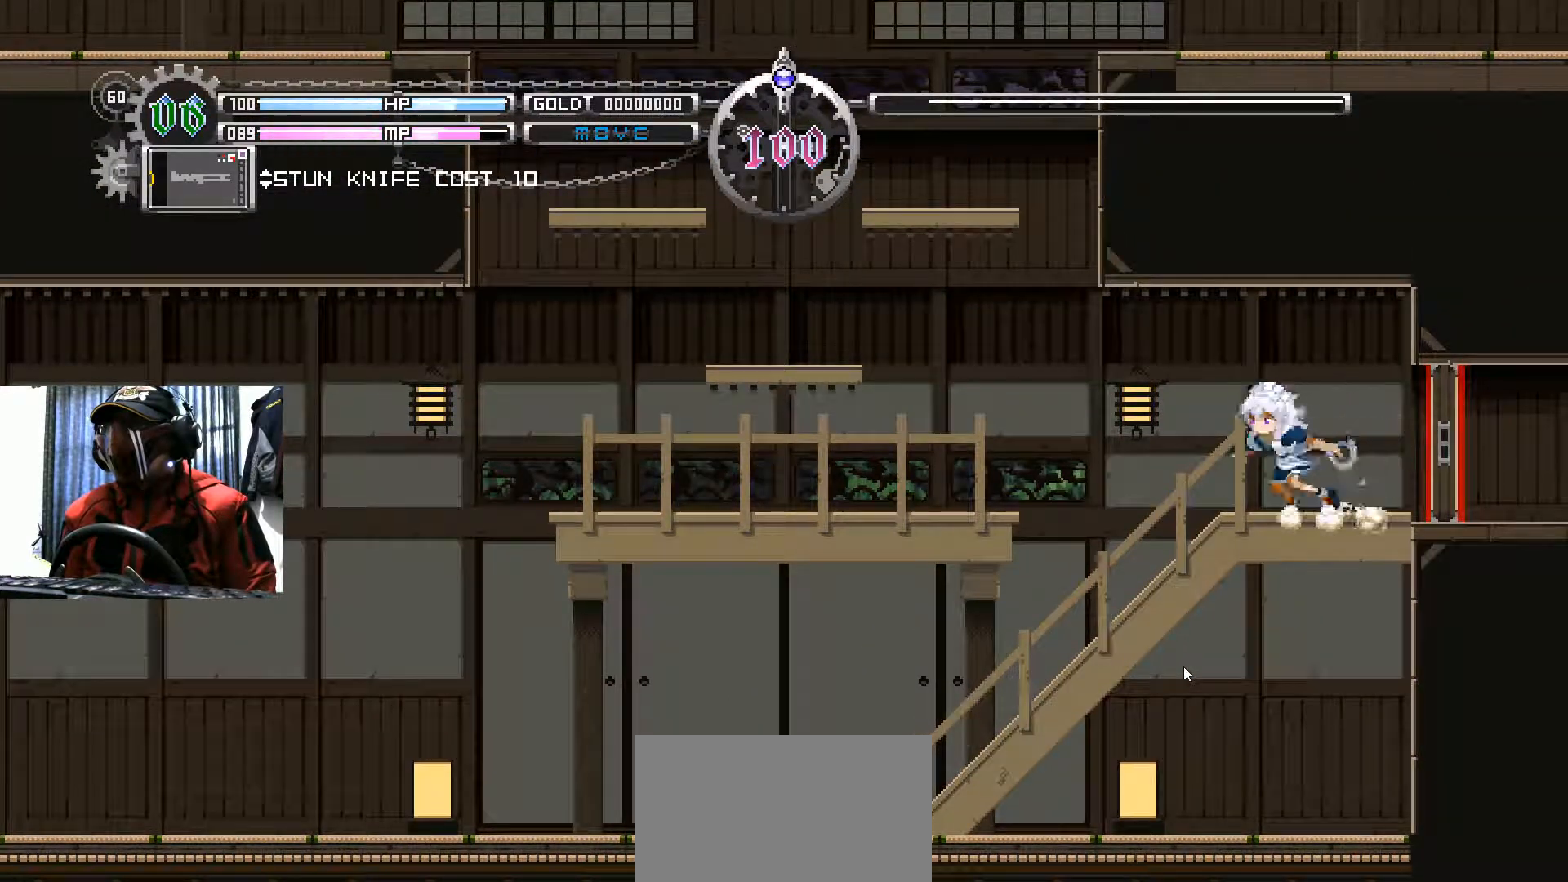
{"buttons": ["DPAD_RIGHT"], "left_stick": "center", "right_stick": "center", "events": [[200, "DPAD_RIGHT", "down"], [234, "DPAD_LEFT", "up"]]}
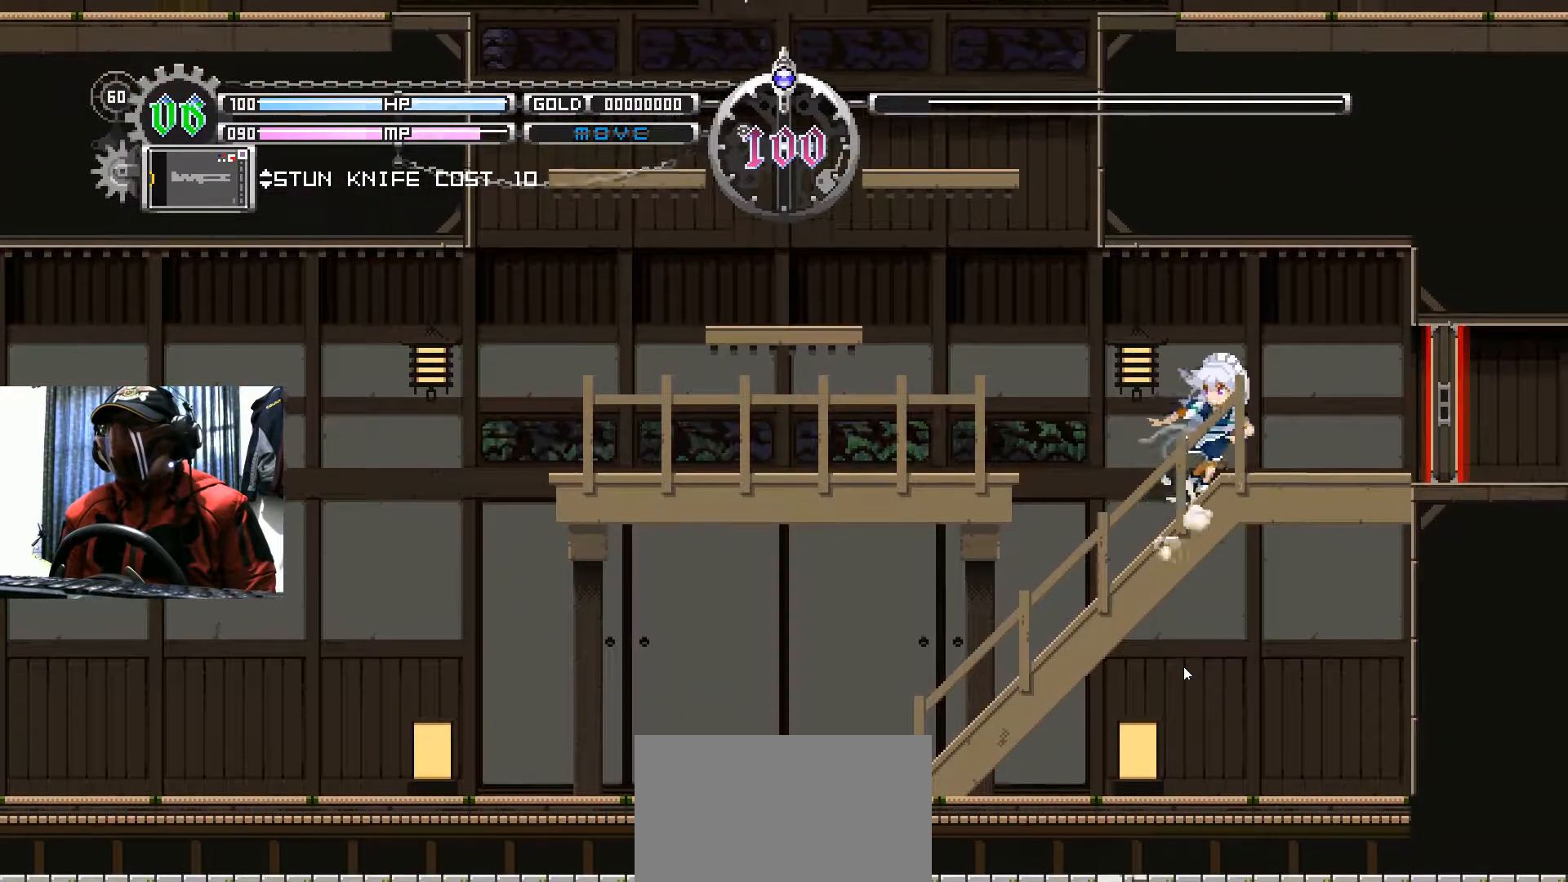
{"buttons": [], "left_stick": "center", "right_stick": "center", "events": [[317, "DPAD_RIGHT", "up"]]}
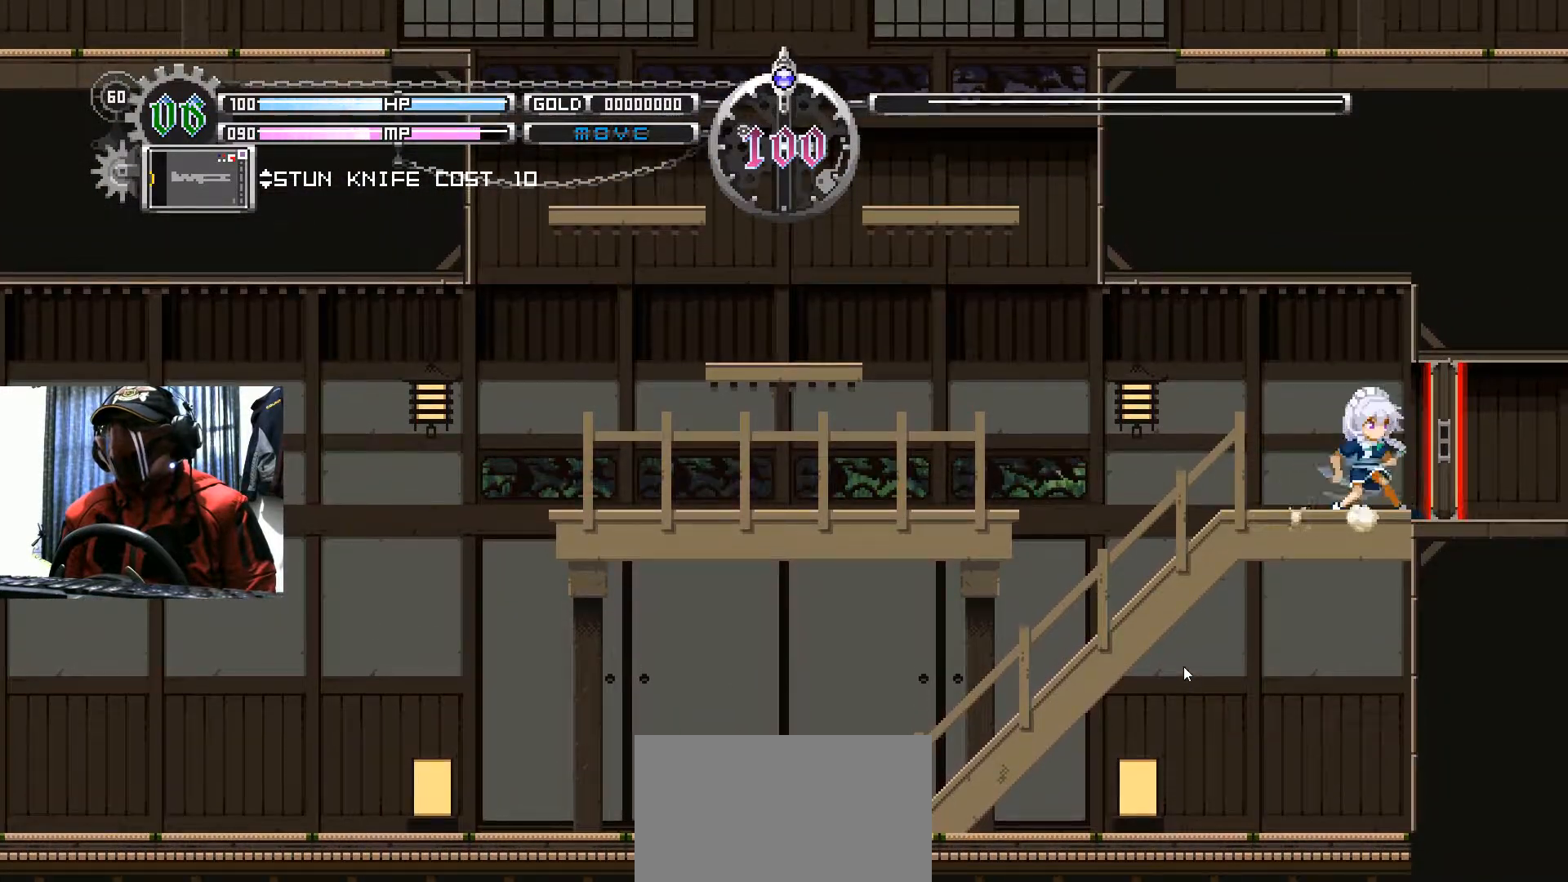
{"buttons": [], "left_stick": "center", "right_stick": "center", "events": [[33, "START", "down"], [167, "B", "down"], [184, "B", "up"], [200, "START", "up"]]}
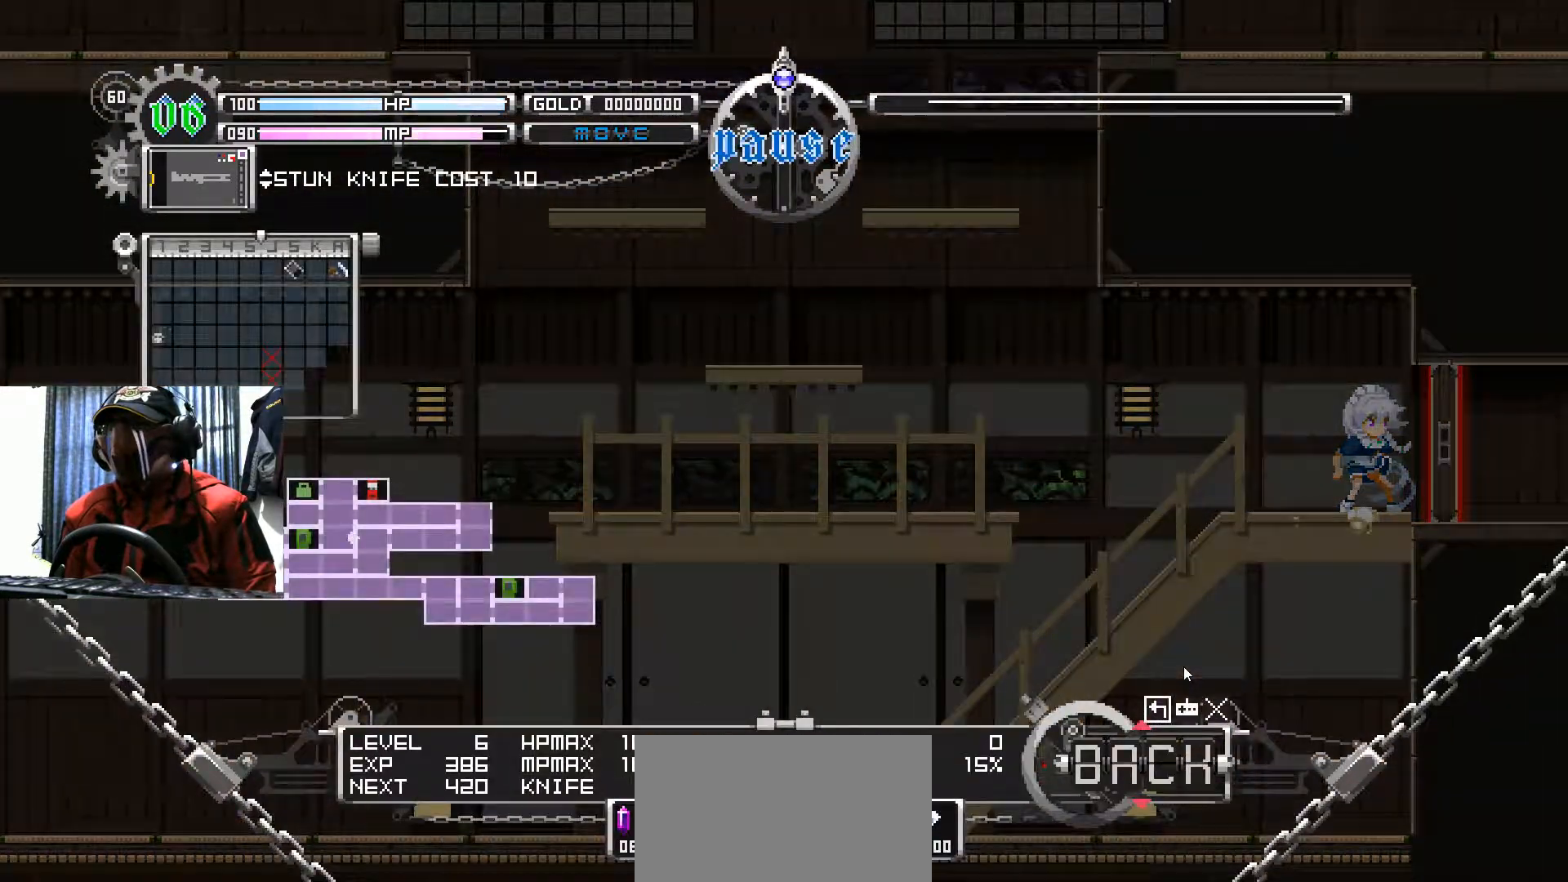
{"buttons": [], "left_stick": "center", "right_stick": "center", "events": []}
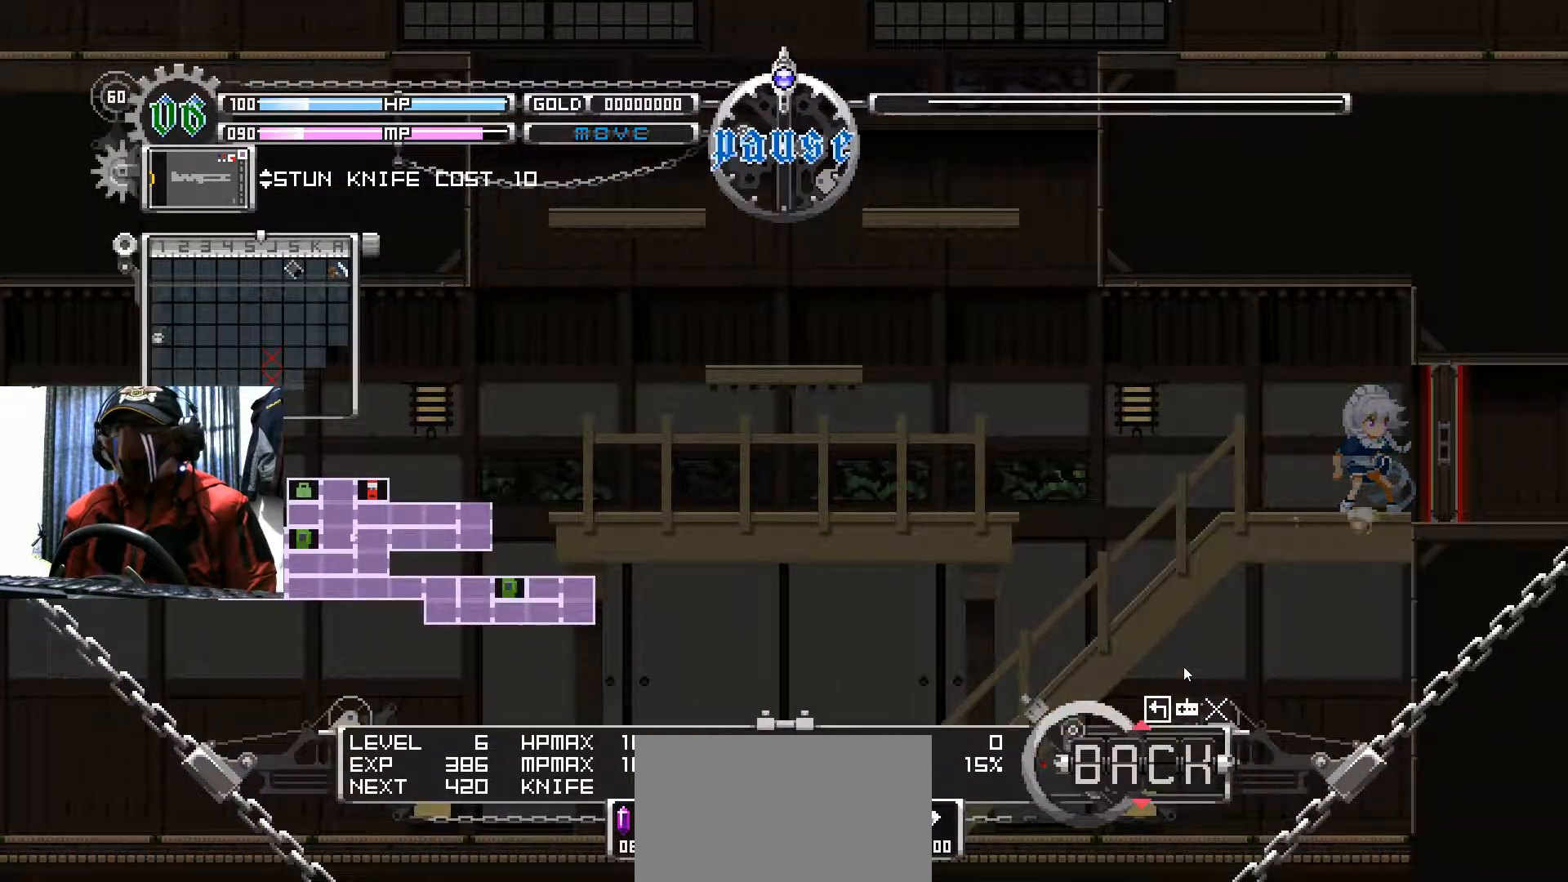
{"buttons": [], "left_stick": "center", "right_stick": "center", "events": []}
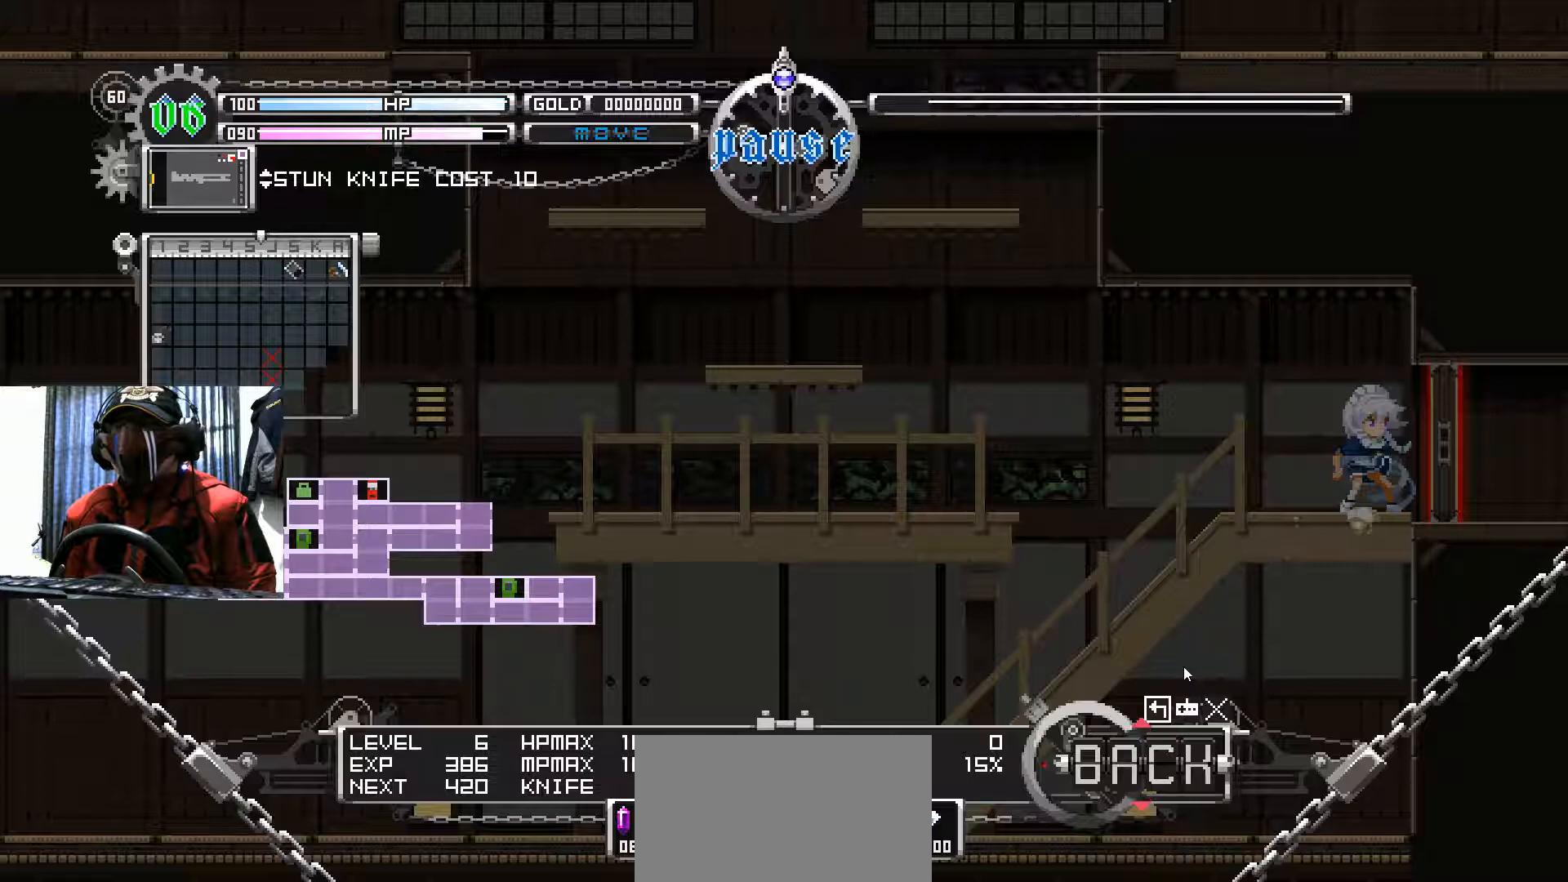
{"buttons": [], "left_stick": "center", "right_stick": "center", "events": []}
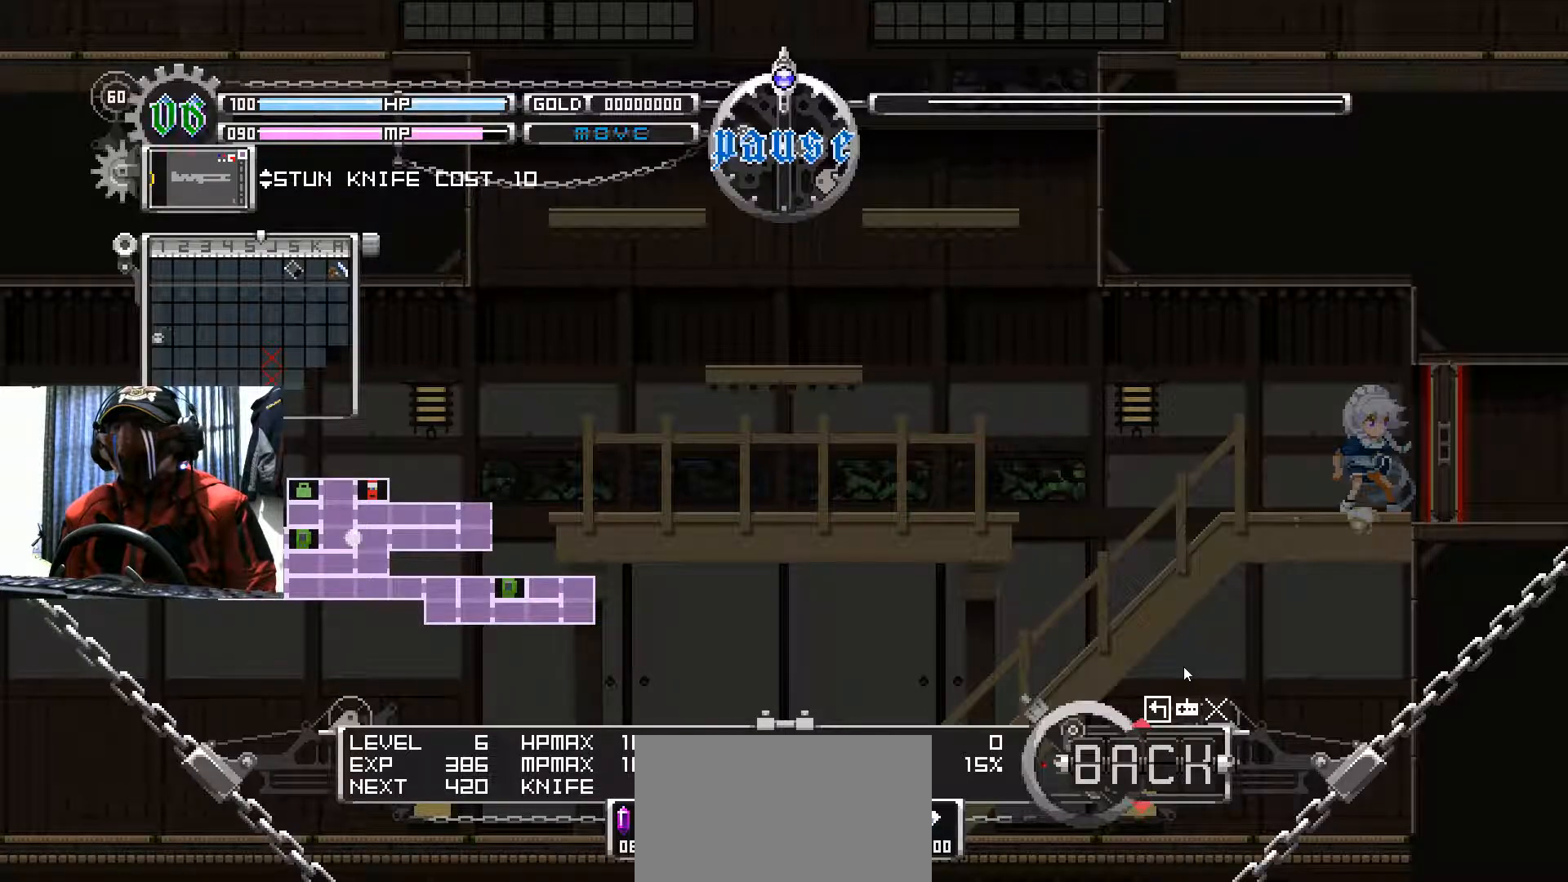
{"buttons": [], "left_stick": "center", "right_stick": "center", "events": []}
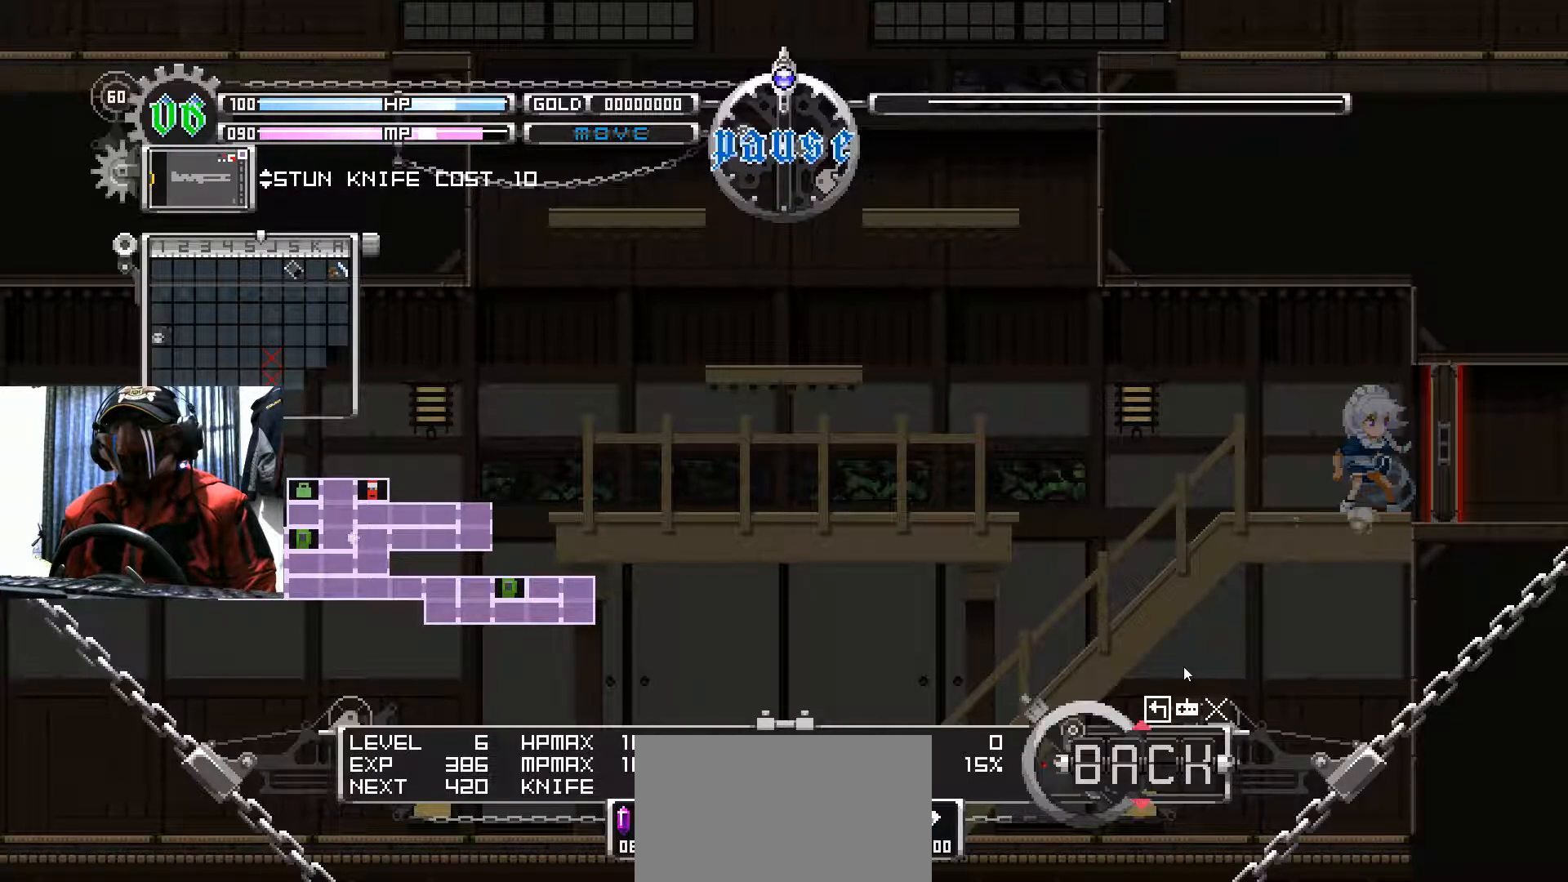
{"buttons": [], "left_stick": "center", "right_stick": "center", "events": [[300, "B", "down"], [467, "B", "up"]]}